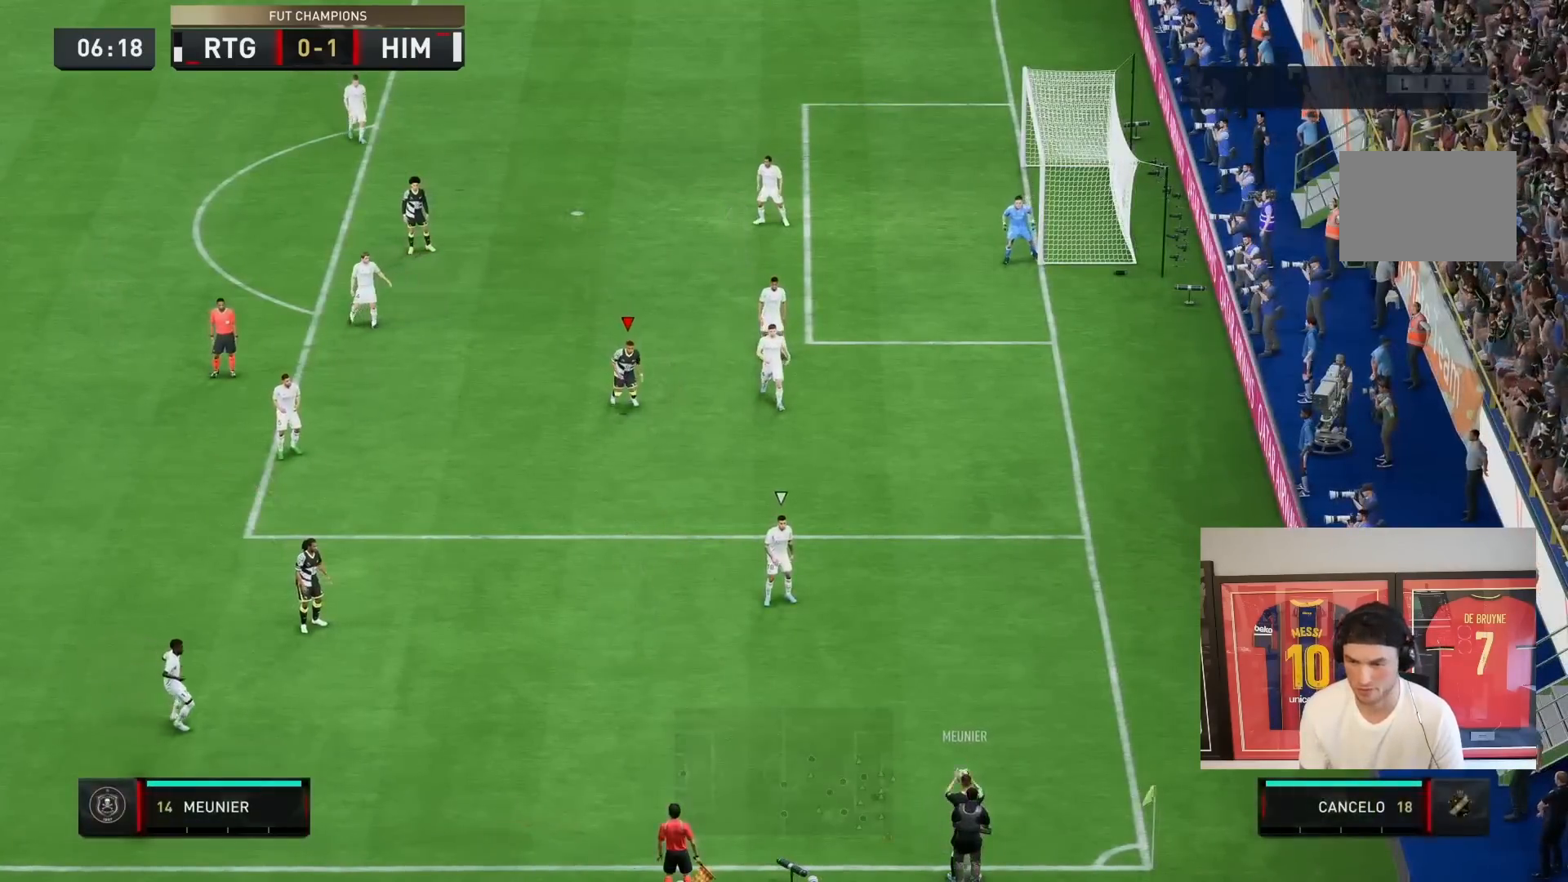
Gameplay with a controller (PlayStation layout); each line is a JSON object with the inputs held at the frame after it (dt_ms = milliseconds from this image to that frame). "events" lists button and stick changes between this image and that frame as [ms after this image, input, new state], when the widget could be followed in between. Not read: L3 R1 R3.
{"dt_ms": 500, "buttons": [], "left_stick": "down-right", "right_stick": "center", "events": [[167, "R2", "down"], [433, "right_stick", "down-left"], [467, "R2", "up"], [483, "right_stick", "center"]]}
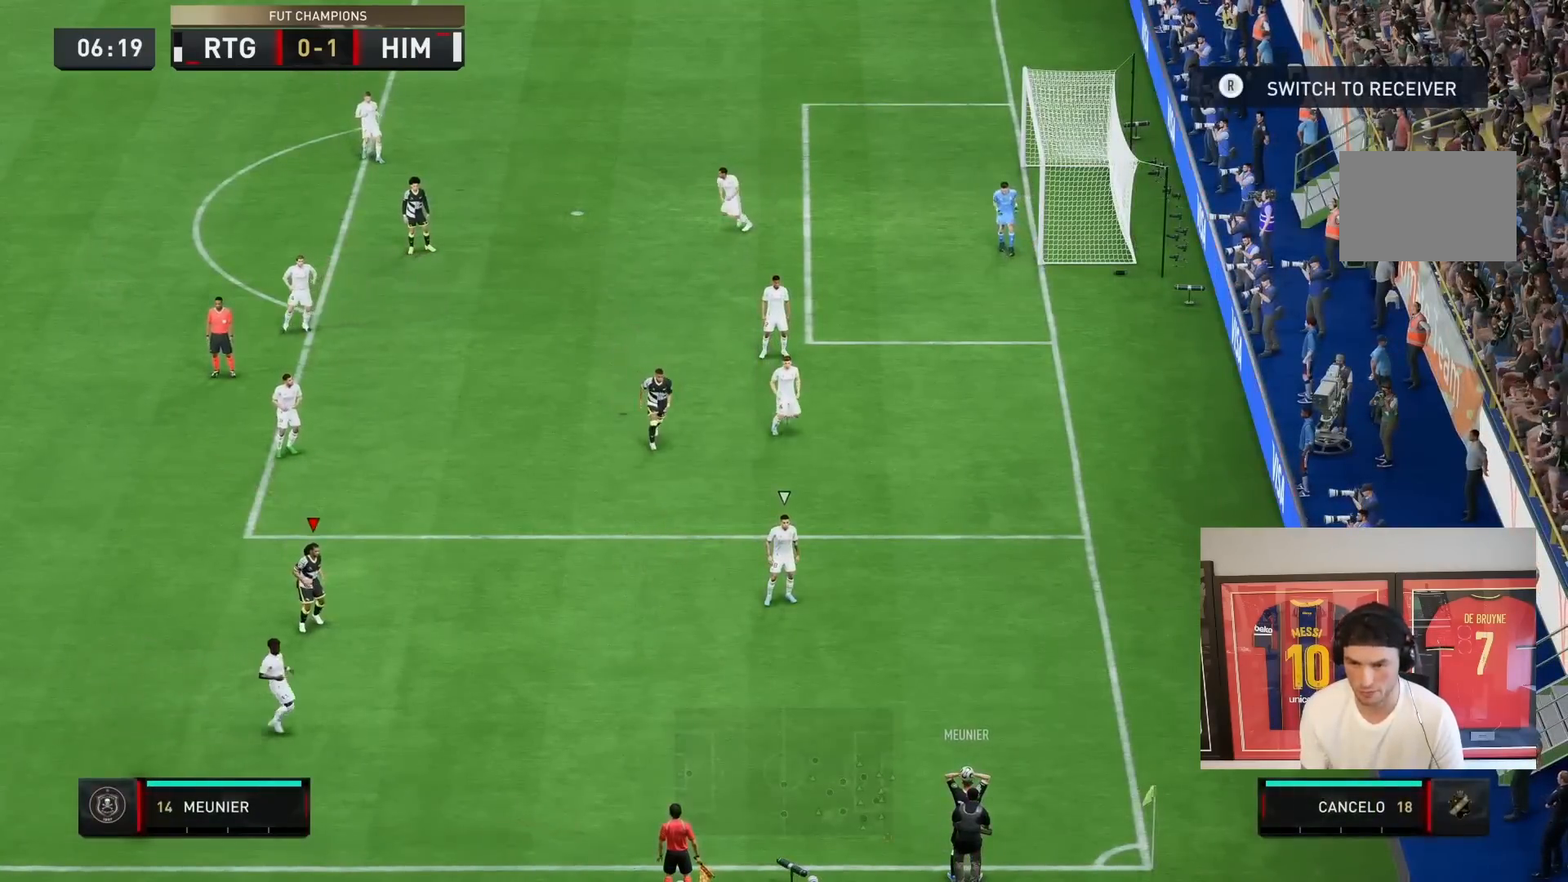
{"dt_ms": 500, "buttons": ["CROSS", "R2"], "left_stick": "down-right", "right_stick": "center", "events": [[250, "R2", "down"], [450, "CROSS", "down"]]}
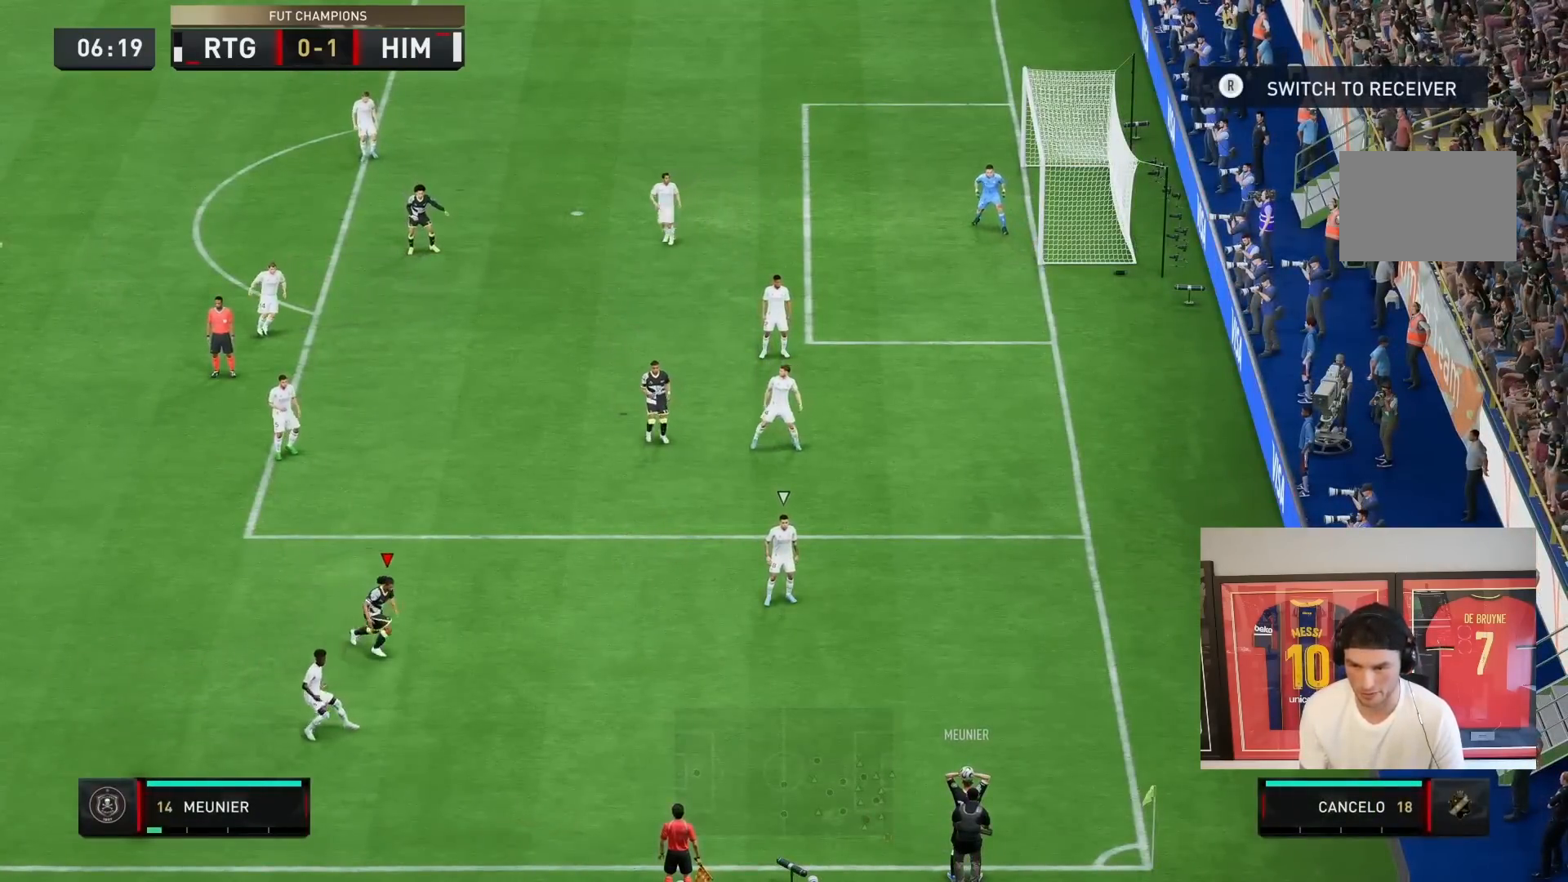
{"dt_ms": 500, "buttons": ["L2"], "left_stick": "down-right", "right_stick": "center", "events": [[83, "CROSS", "up"], [350, "L2", "down"], [367, "R2", "up"]]}
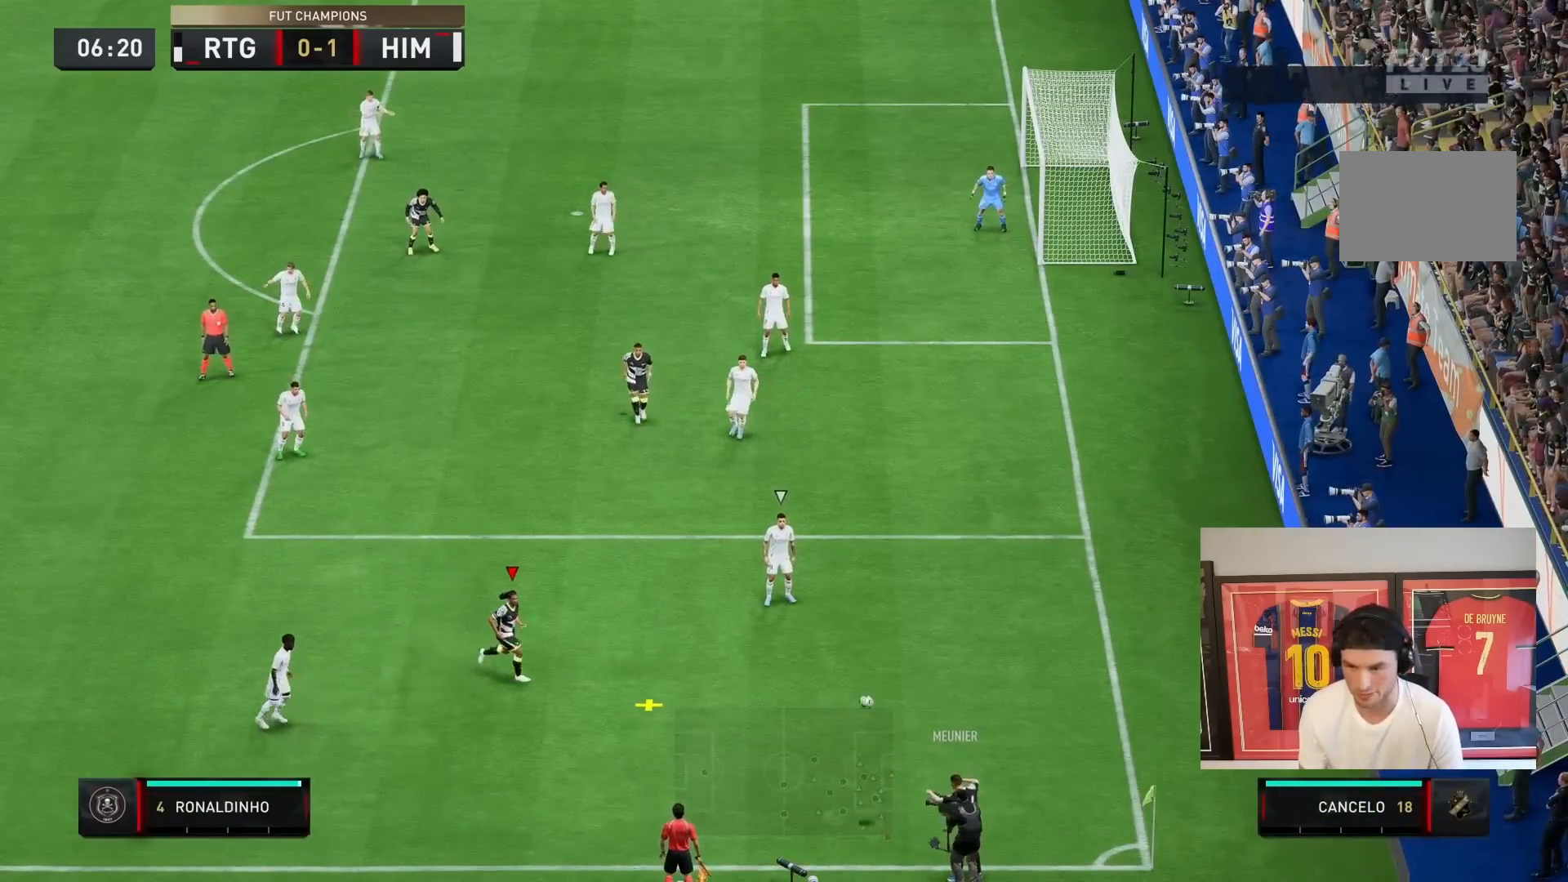
{"dt_ms": 500, "buttons": [], "left_stick": "left", "right_stick": "center", "events": [[33, "left_stick", "center"], [83, "left_stick", "down-left"], [117, "L2", "up"], [400, "left_stick", "left"]]}
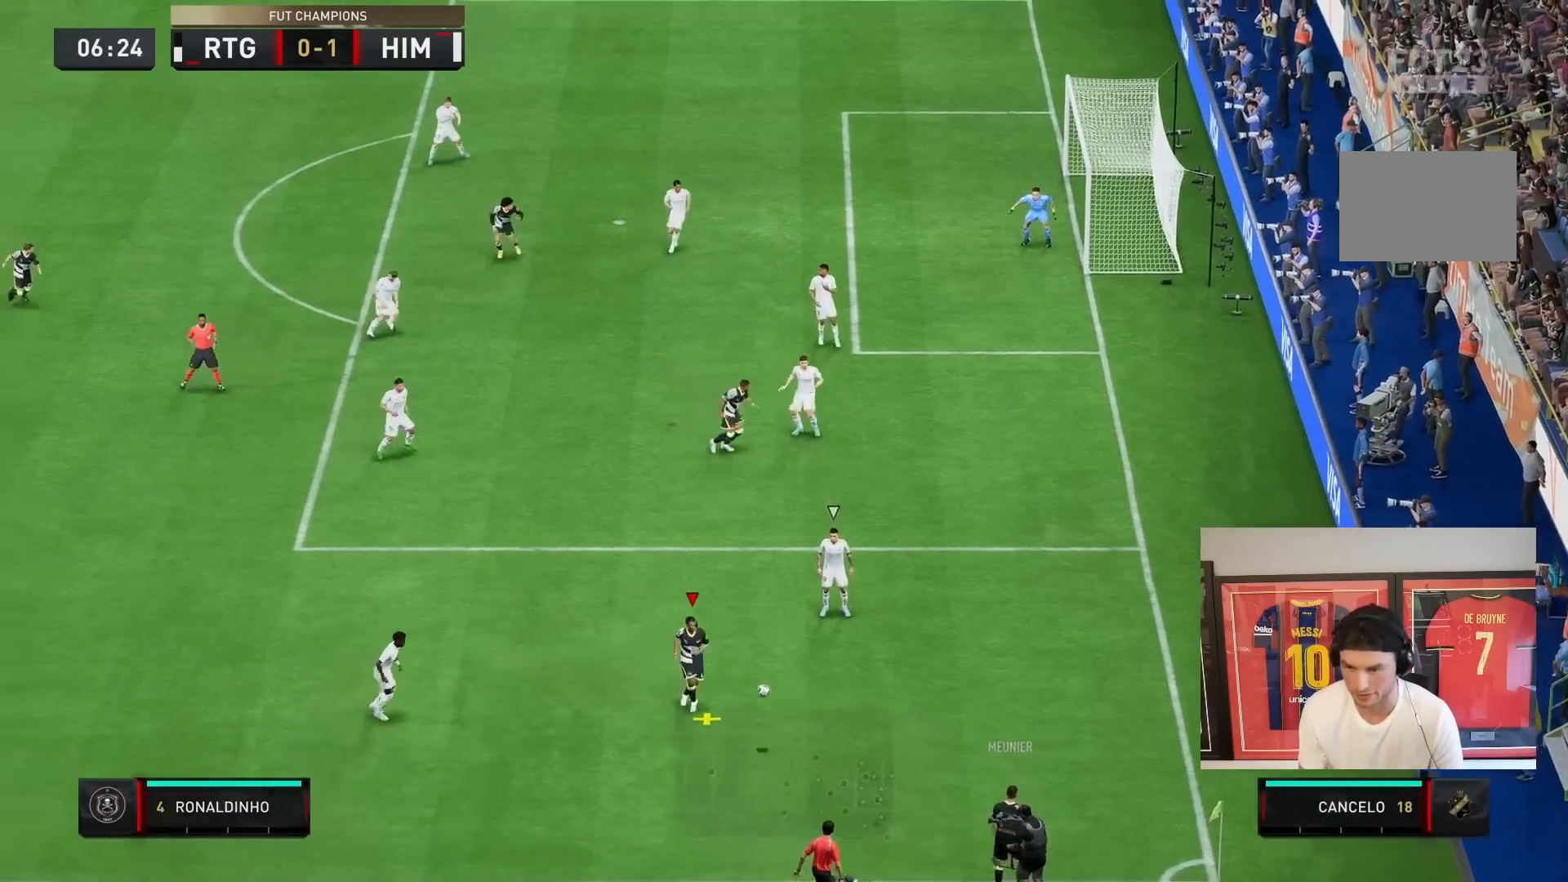
{"dt_ms": 500, "buttons": [], "left_stick": "down-right", "right_stick": "center"}
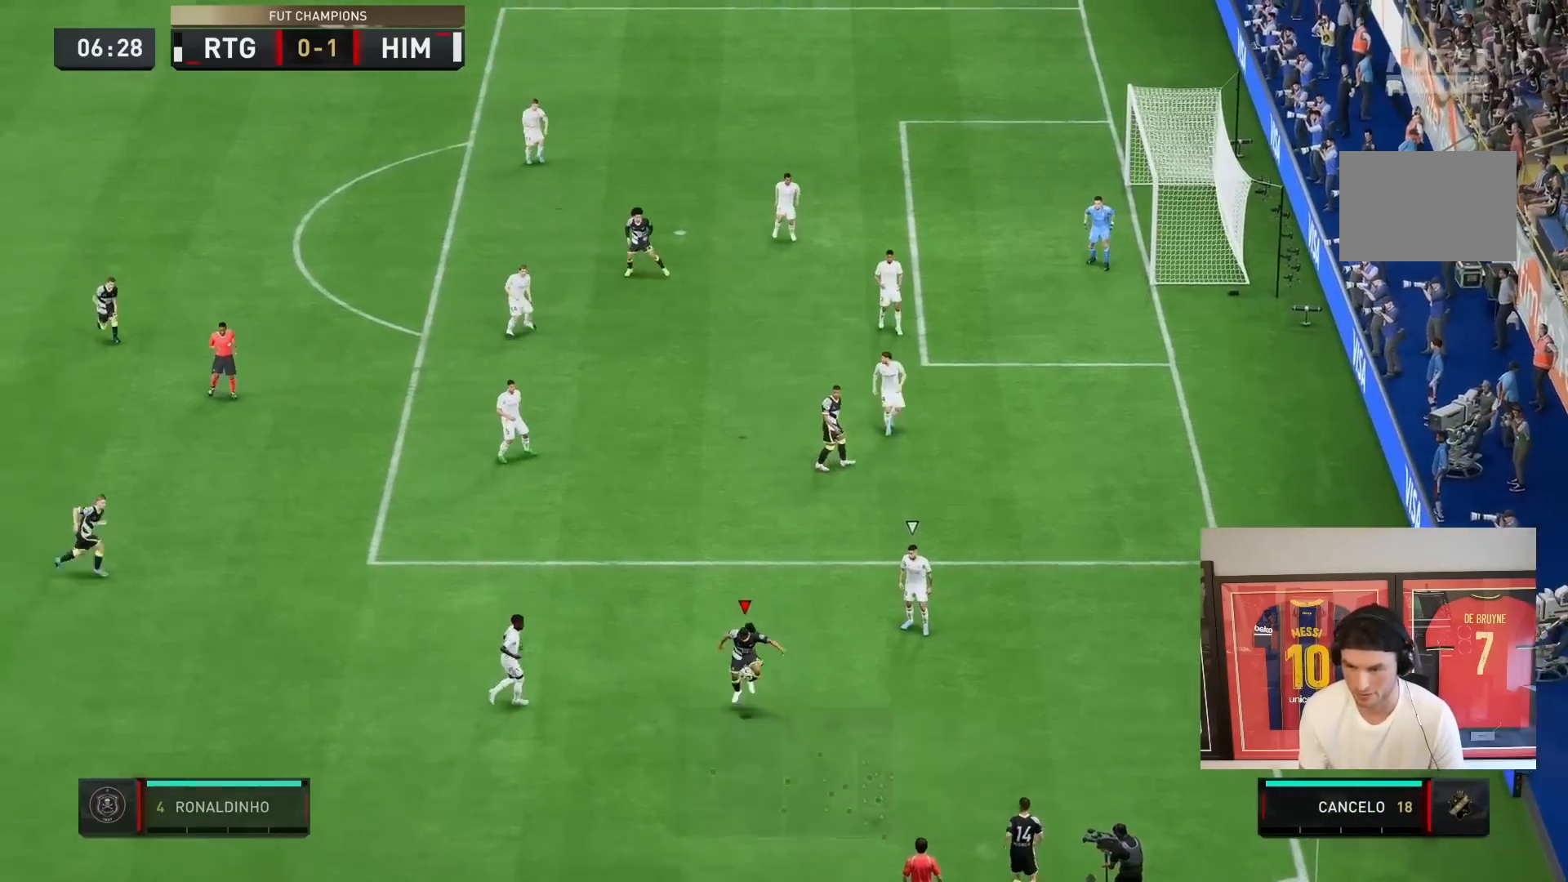
{"dt_ms": 500, "buttons": [], "left_stick": "up", "right_stick": "center", "events": [[233, "left_stick", "center"], [367, "left_stick", "up"]]}
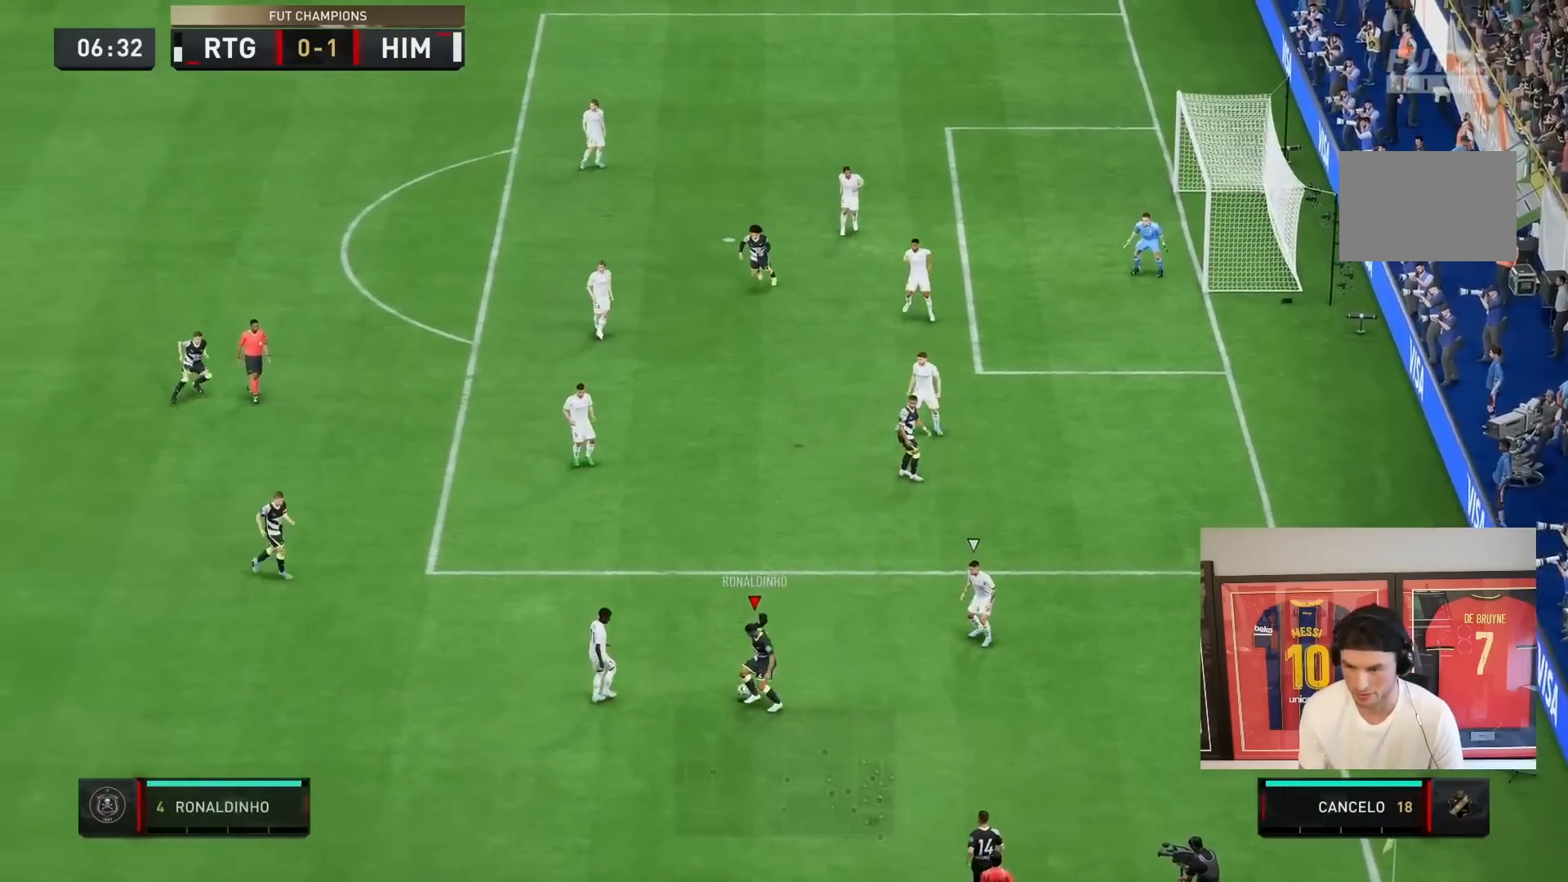
{"dt_ms": 500, "buttons": ["R2"], "left_stick": "up-right", "right_stick": "center"}
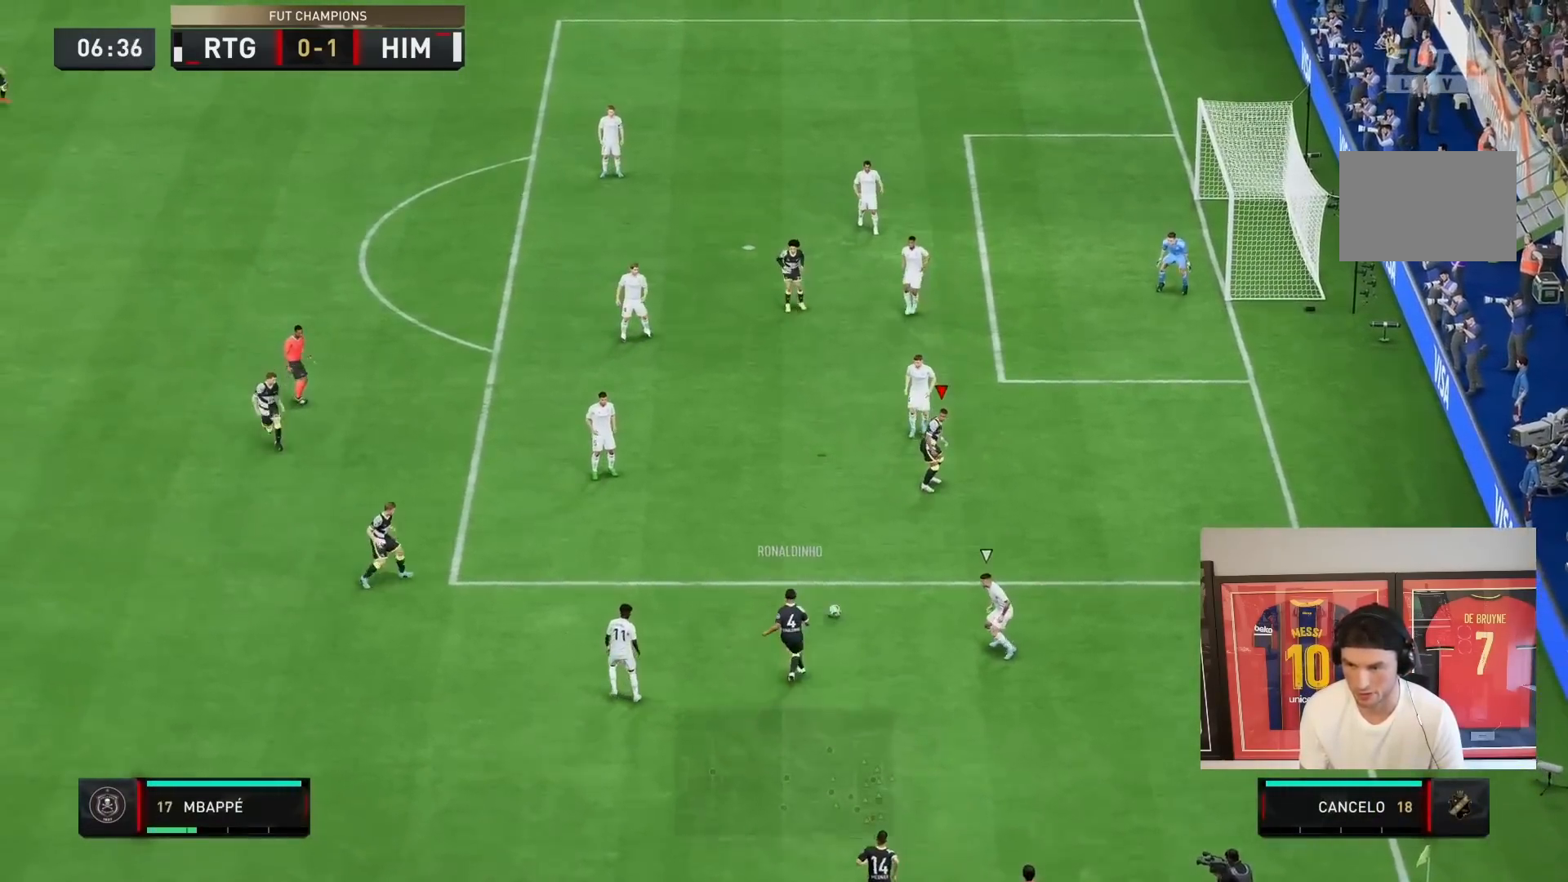
{"dt_ms": 1000, "buttons": [], "left_stick": "left", "right_stick": "center"}
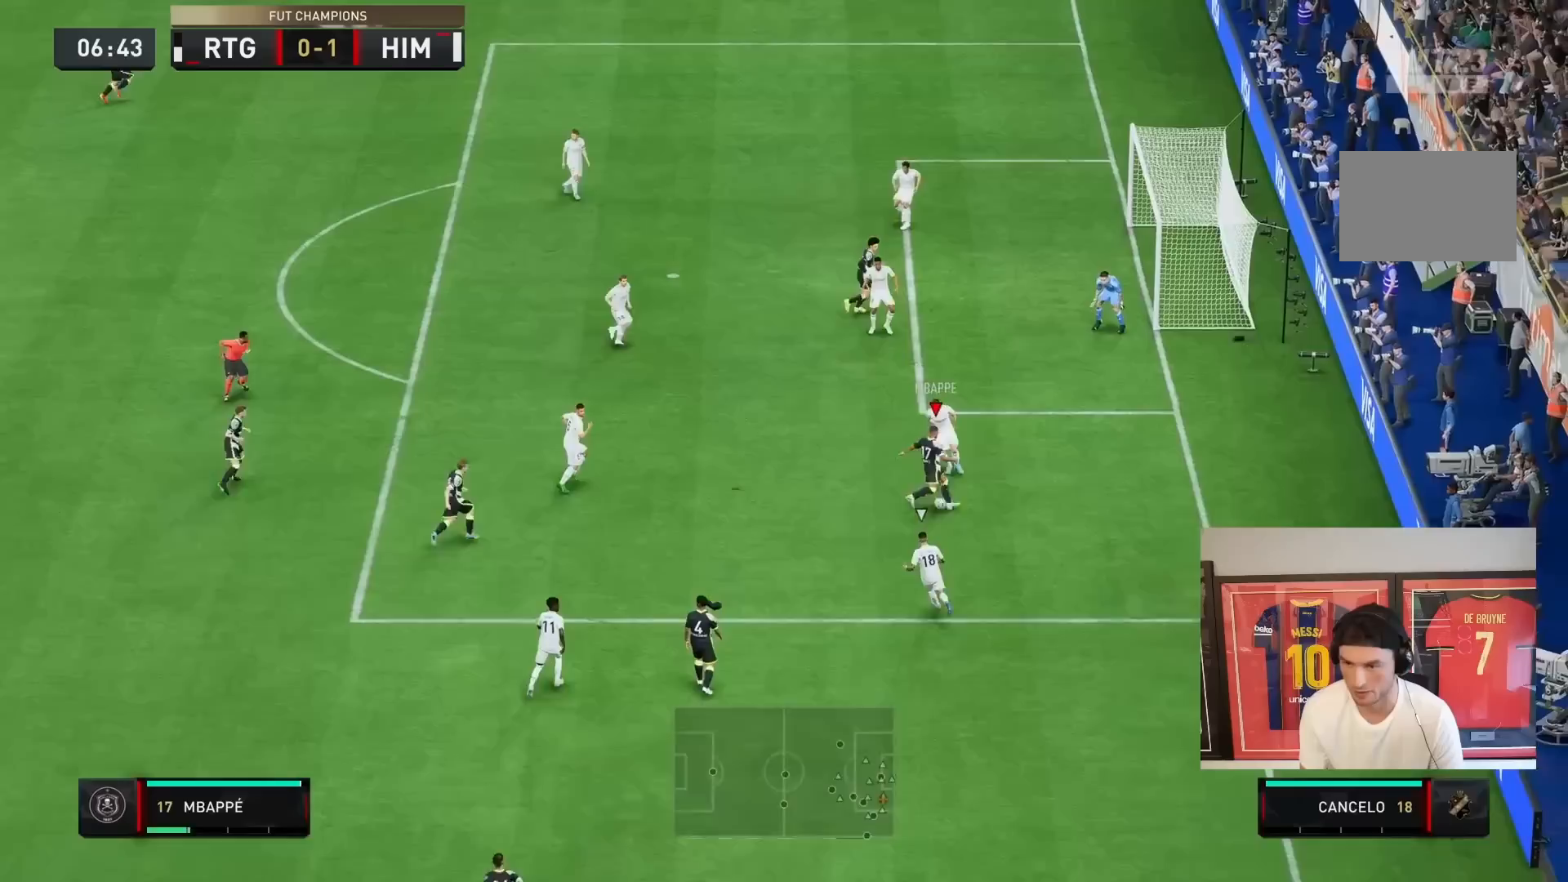
{"dt_ms": 500, "buttons": [], "left_stick": "left", "right_stick": "center", "events": []}
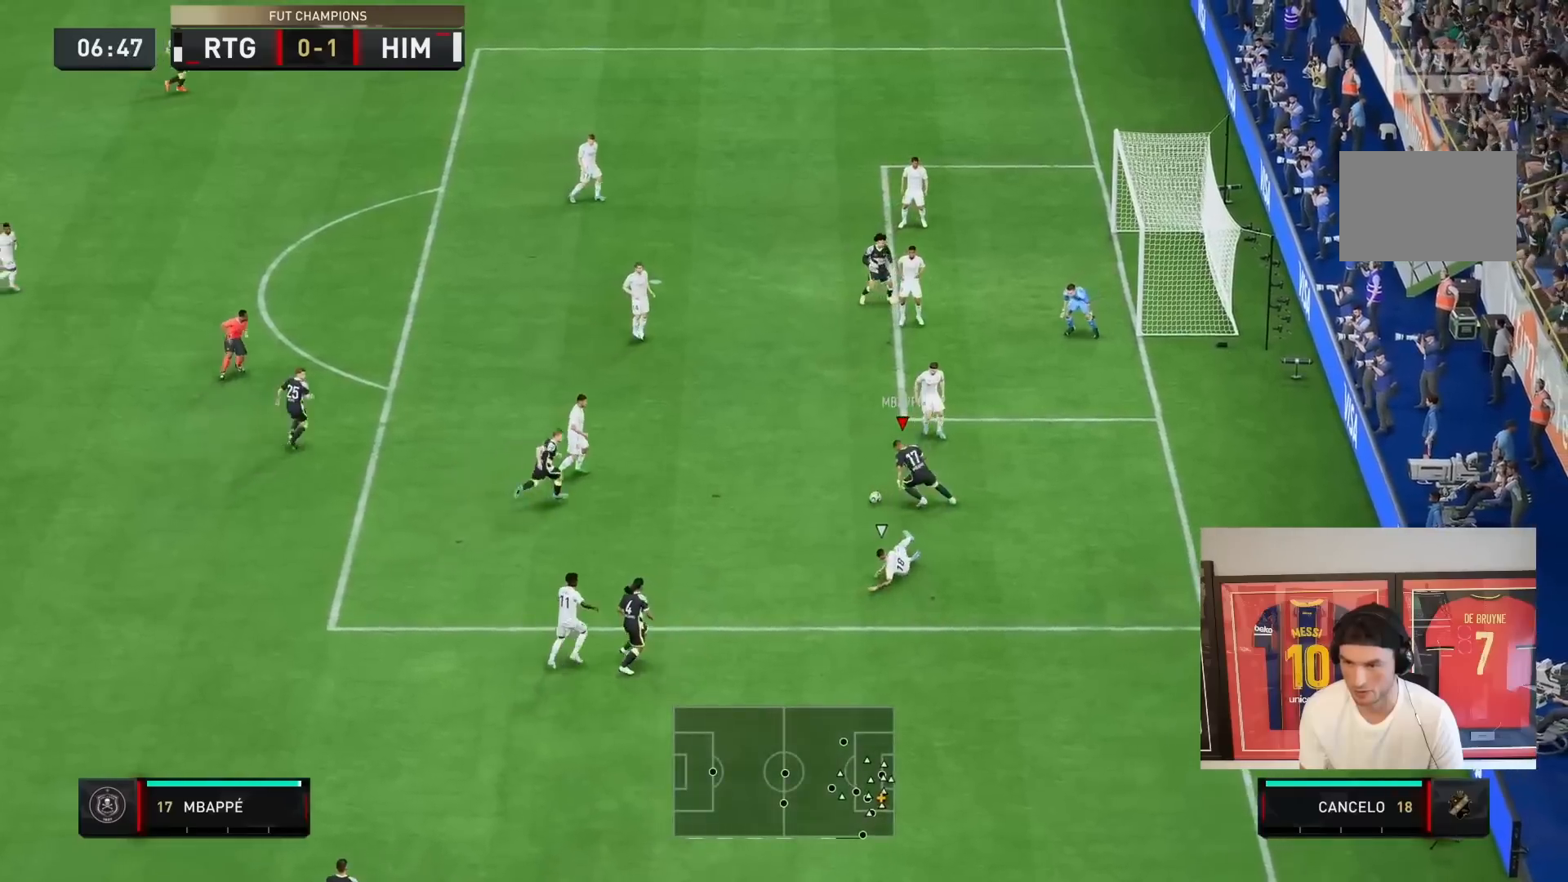
{"dt_ms": 1000, "buttons": ["CIRCLE"], "left_stick": "up", "right_stick": "center"}
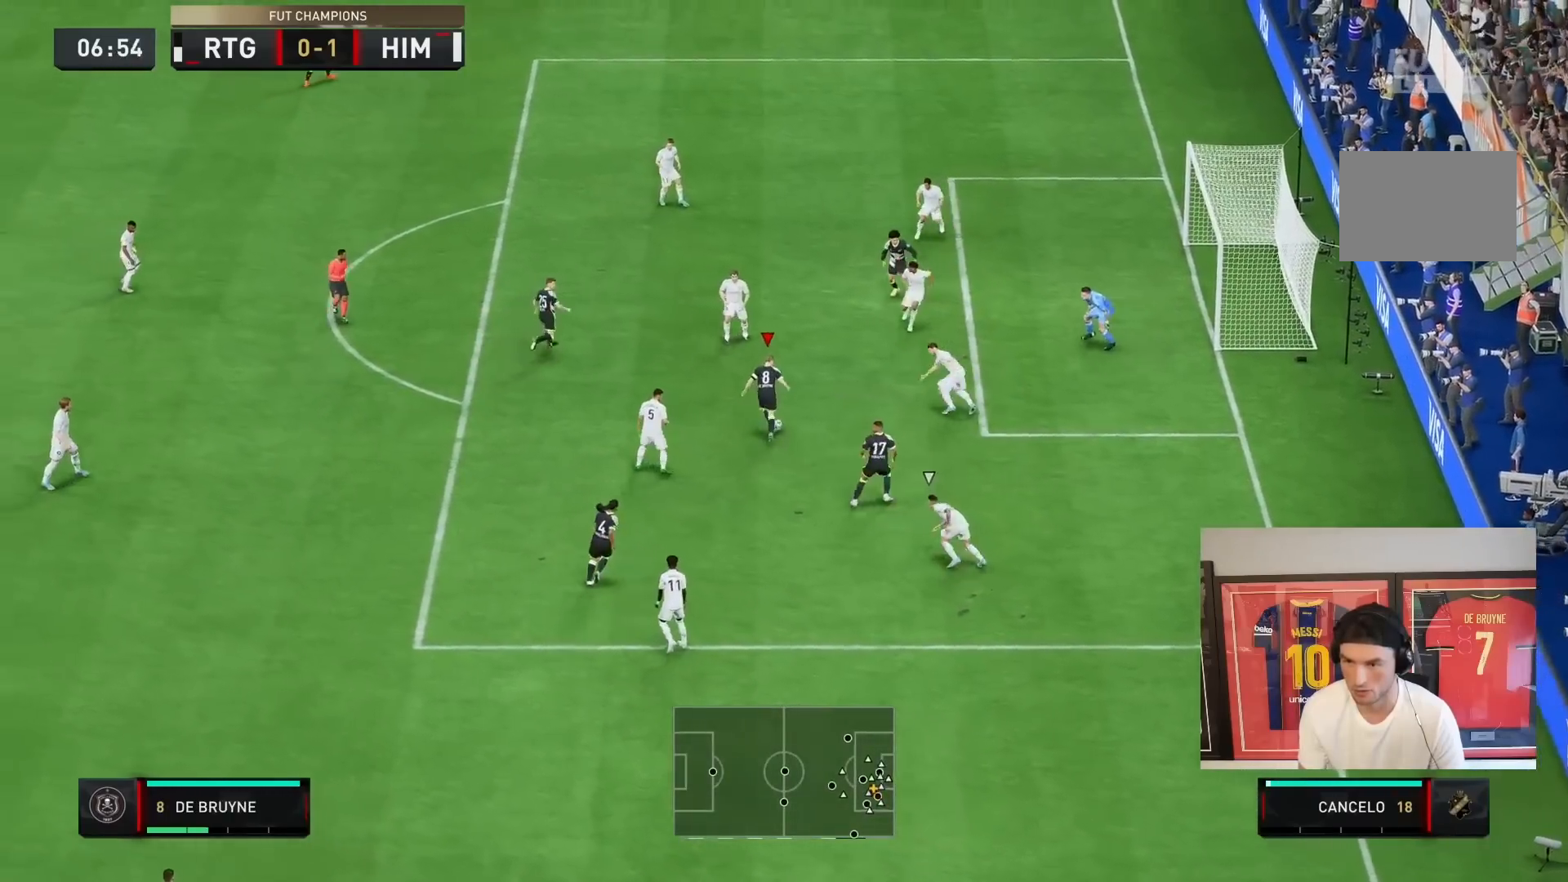
{"dt_ms": 500, "buttons": ["R2"], "left_stick": "right", "right_stick": "center", "events": [[67, "left_stick", "up-right"], [117, "CIRCLE", "up"], [333, "CIRCLE", "down"], [400, "CIRCLE", "up"], [467, "R2", "down"], [483, "left_stick", "right"]]}
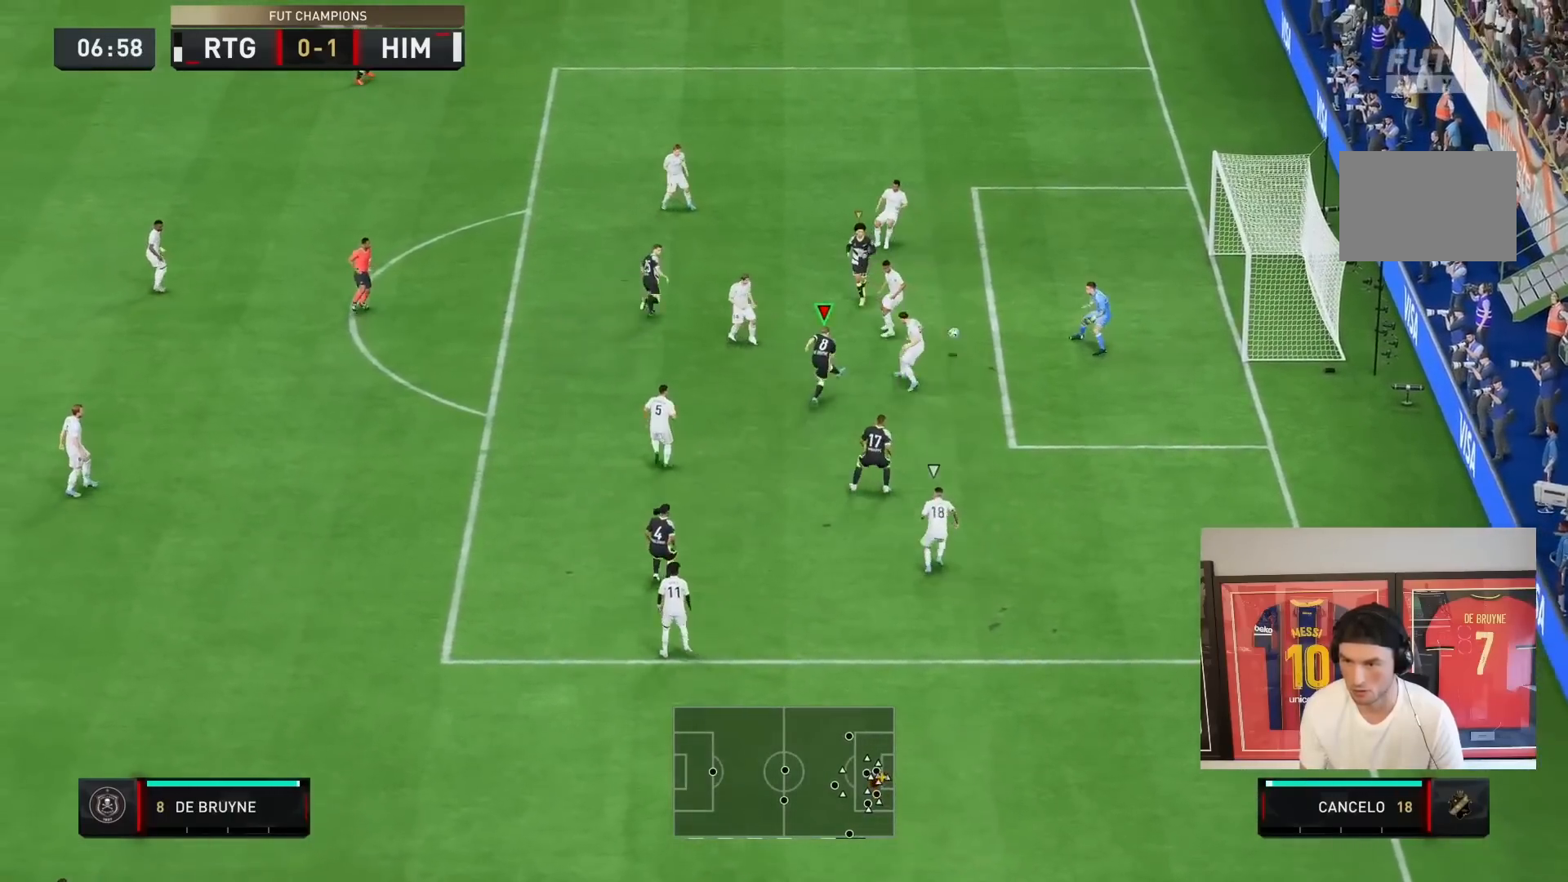
{"dt_ms": 1000, "buttons": ["R2"], "left_stick": "down-right", "right_stick": "down-right"}
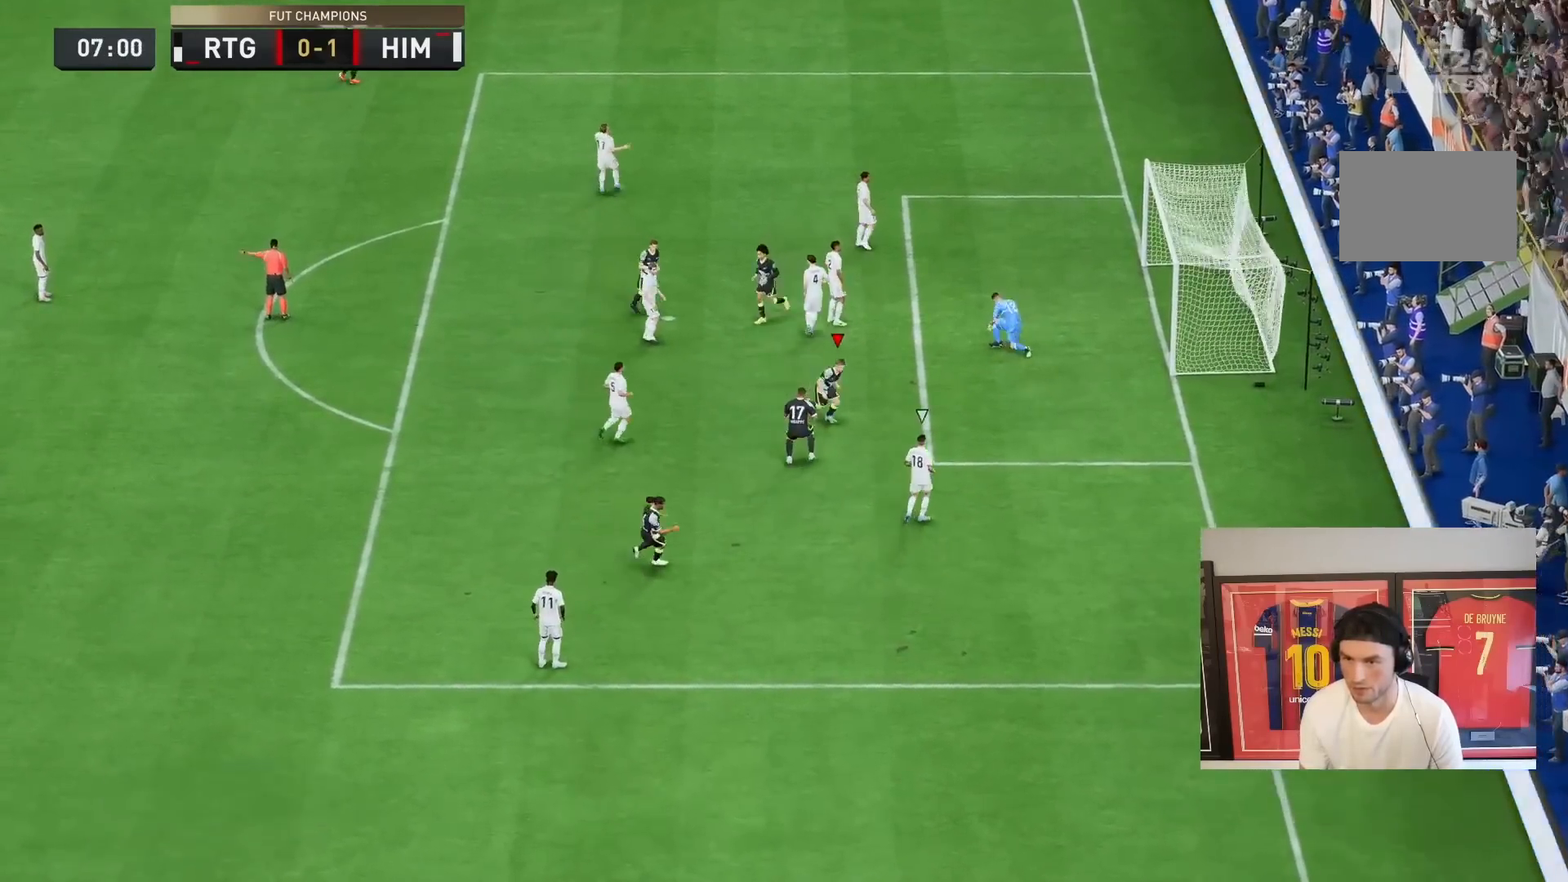
{"dt_ms": 500, "buttons": ["R2"], "left_stick": "down-right", "right_stick": "center", "events": [[67, "right_stick", "center"], [150, "R2", "up"], [150, "left_stick", "right"], [233, "R2", "down"], [467, "left_stick", "down-right"]]}
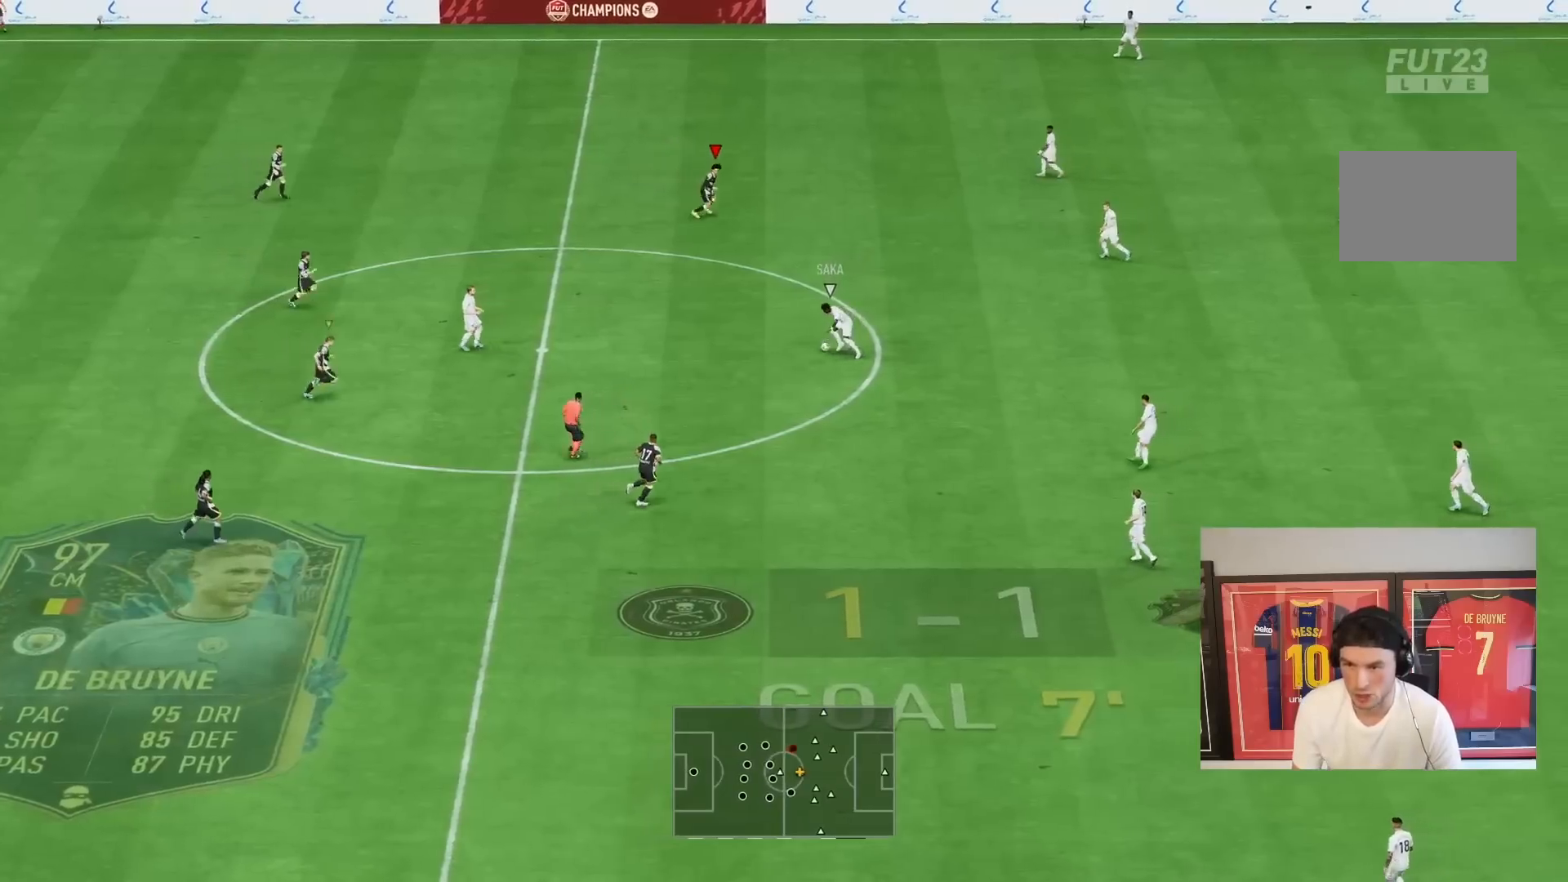
{"dt_ms": 500, "buttons": ["R2"], "left_stick": "right", "right_stick": "center", "events": [[100, "L1", "down"], [167, "left_stick", "right"], [267, "L1", "up"]]}
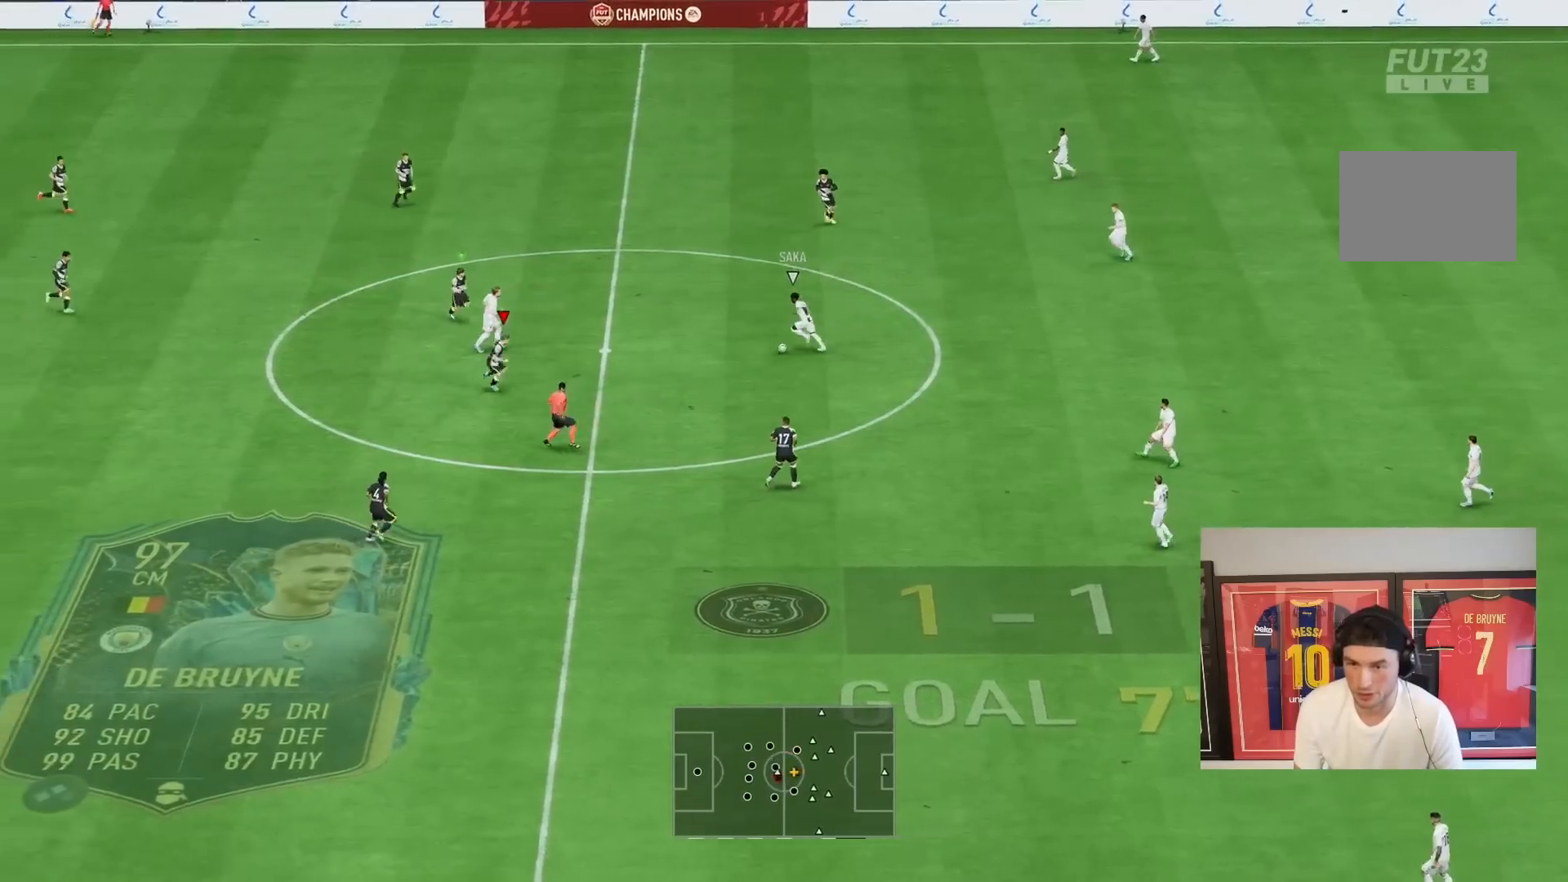
{"dt_ms": 500, "buttons": ["L2", "R2"], "left_stick": "right", "right_stick": "center", "events": [[183, "L2", "down"]]}
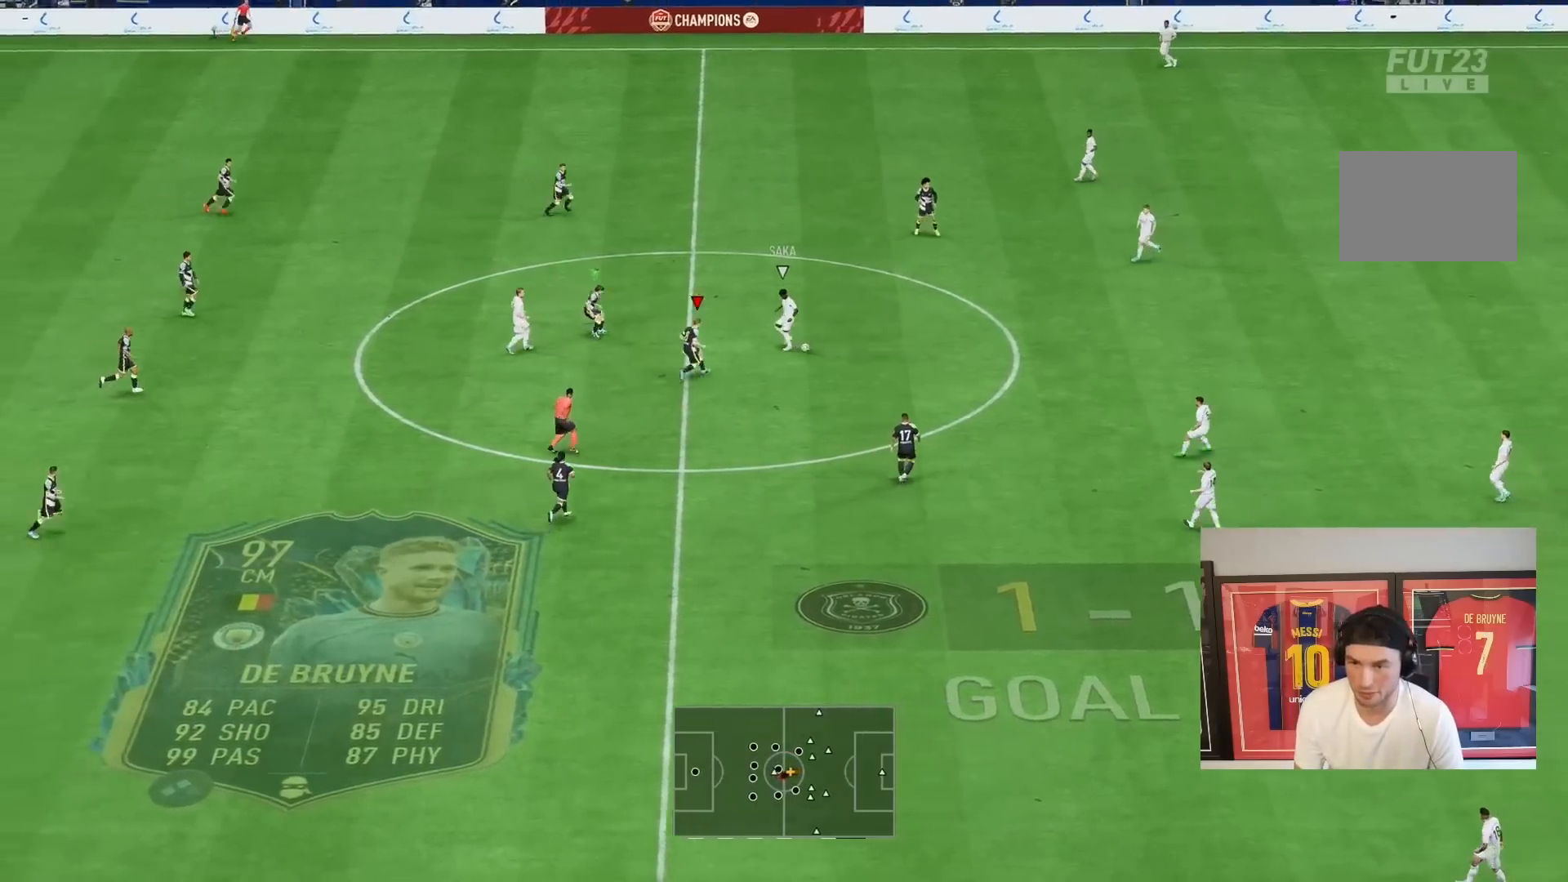
{"dt_ms": 500, "buttons": ["L2", "R2"], "left_stick": "right", "right_stick": "center", "events": [[33, "left_stick", "up-right"], [400, "left_stick", "right"]]}
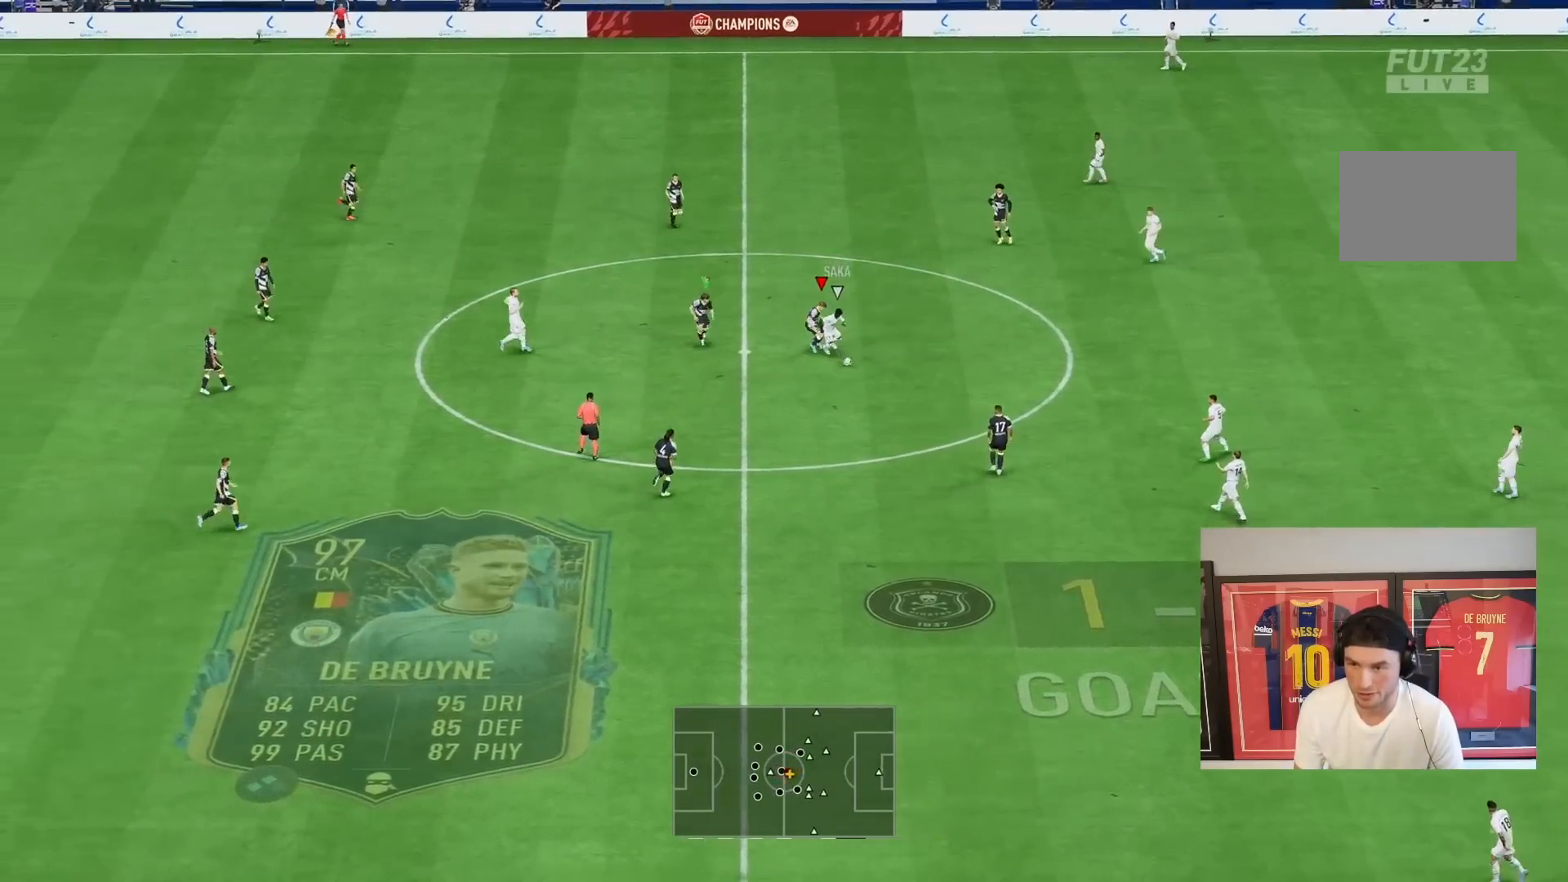
{"dt_ms": 500, "buttons": ["L1", "R2"], "left_stick": "down-right", "right_stick": "center", "events": [[267, "left_stick", "down-right"], [400, "L2", "up"], [450, "L1", "down"]]}
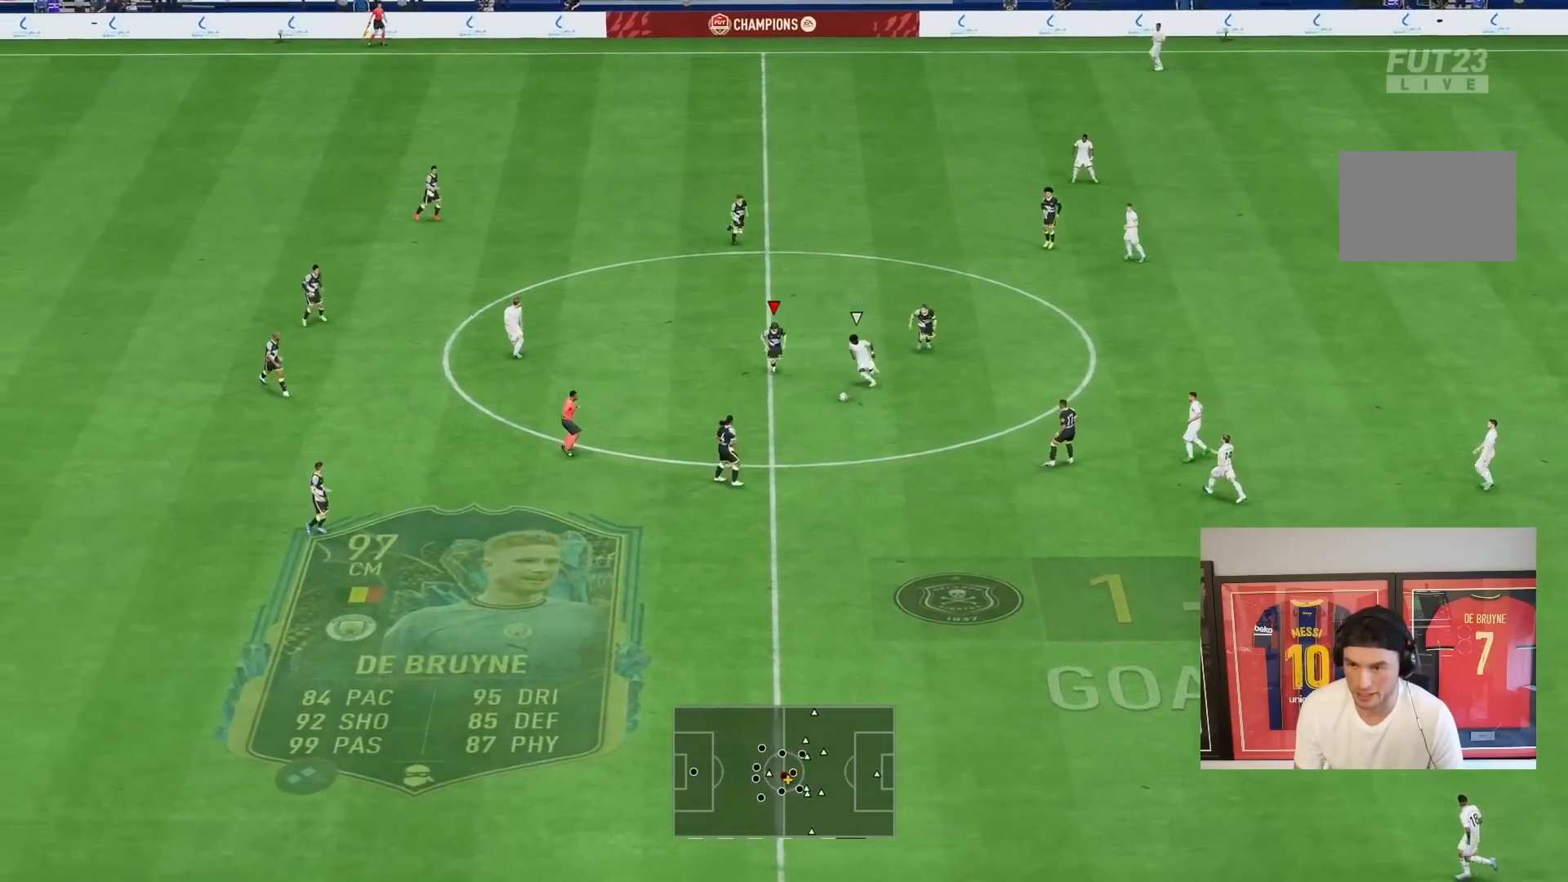
{"dt_ms": 500, "buttons": ["R2"], "left_stick": "down-right", "right_stick": "center", "events": [[150, "L1", "up"]]}
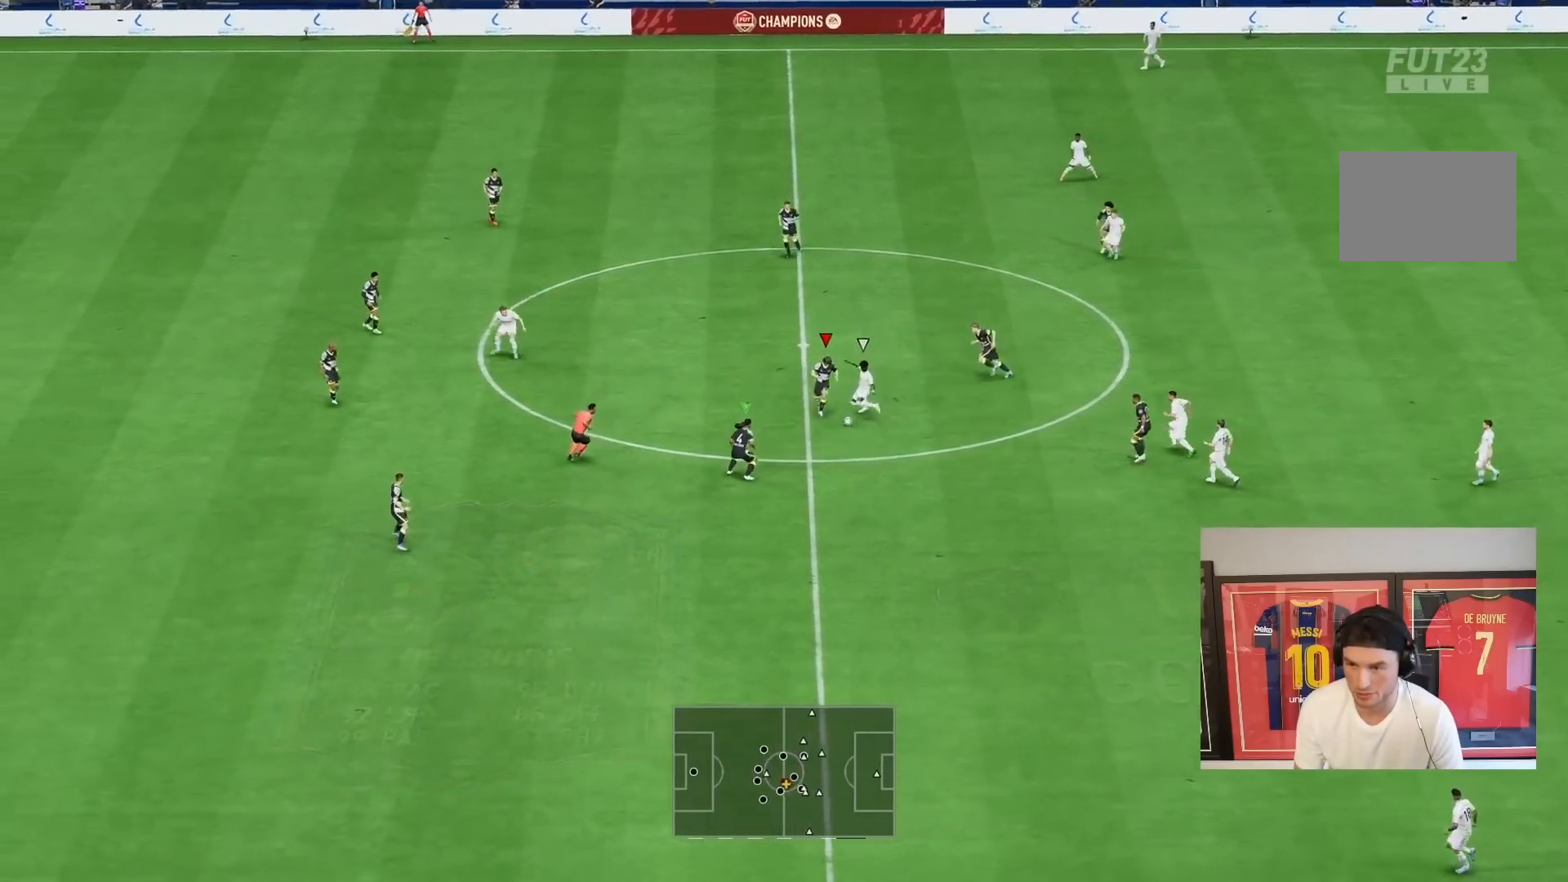
{"dt_ms": 500, "buttons": ["R2"], "left_stick": "down-right", "right_stick": "center", "events": []}
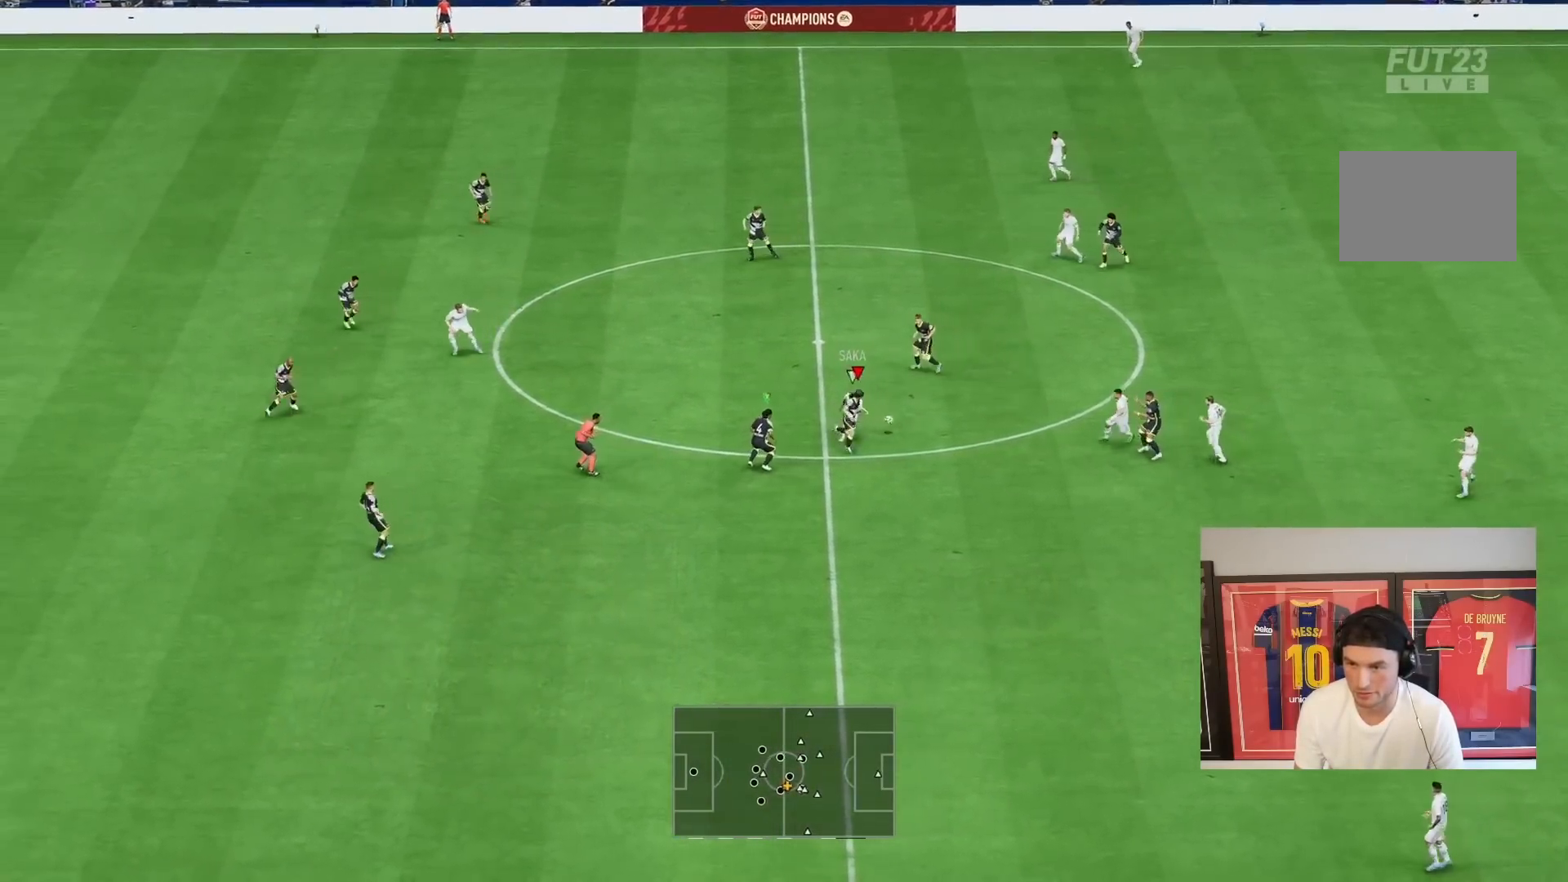
{"dt_ms": 500, "buttons": [], "left_stick": "down-right", "right_stick": "center", "events": [[100, "R2", "up"]]}
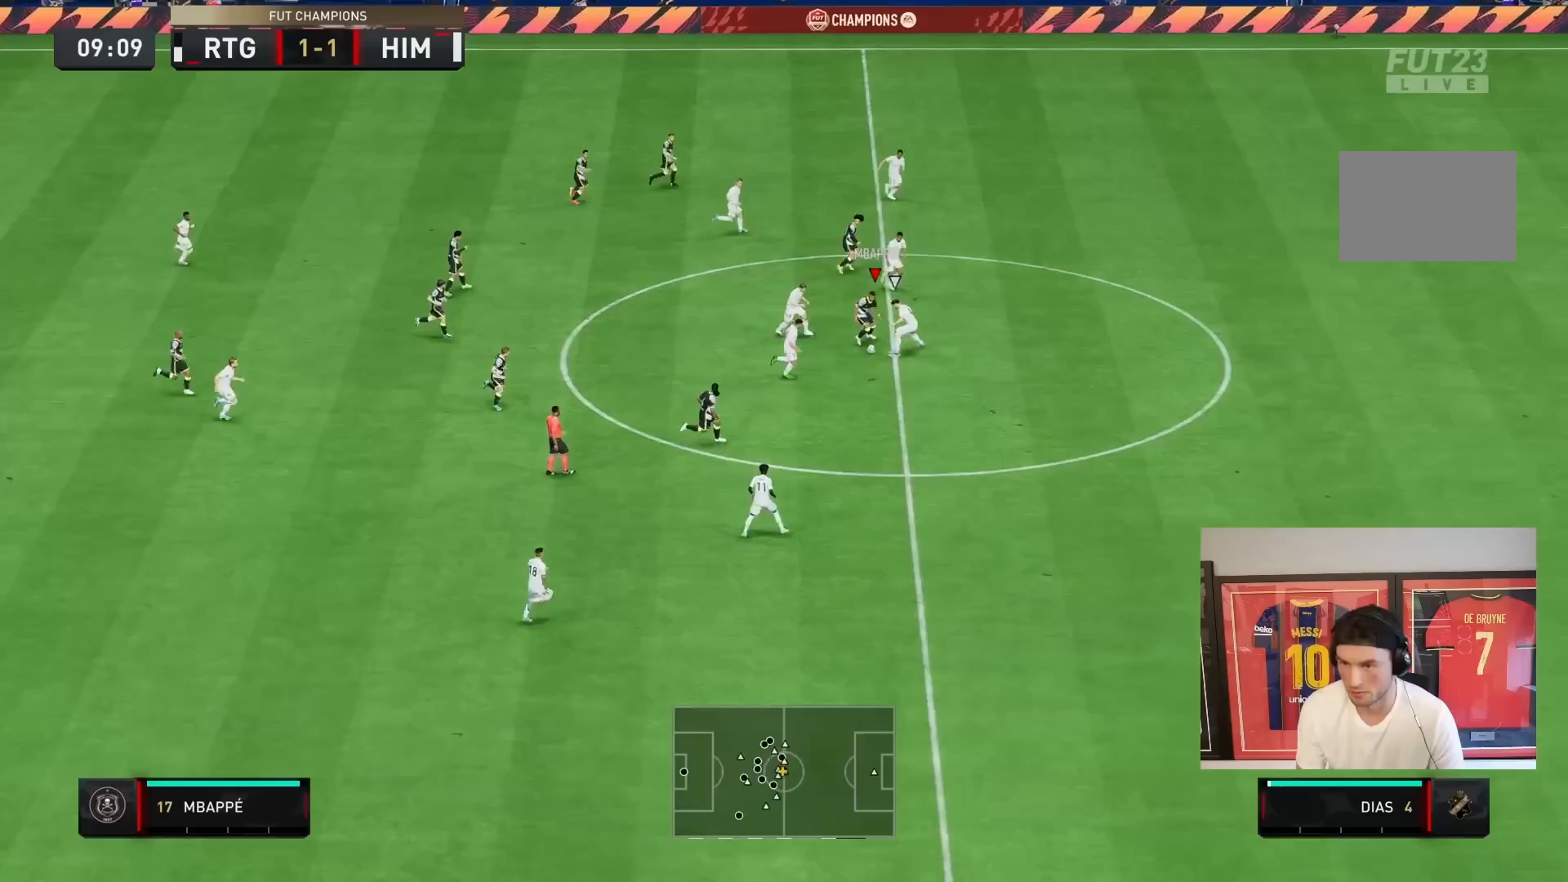
{"dt_ms": 500, "buttons": ["R2"], "left_stick": "down-right", "right_stick": "center", "events": [[150, "R2", "down"]]}
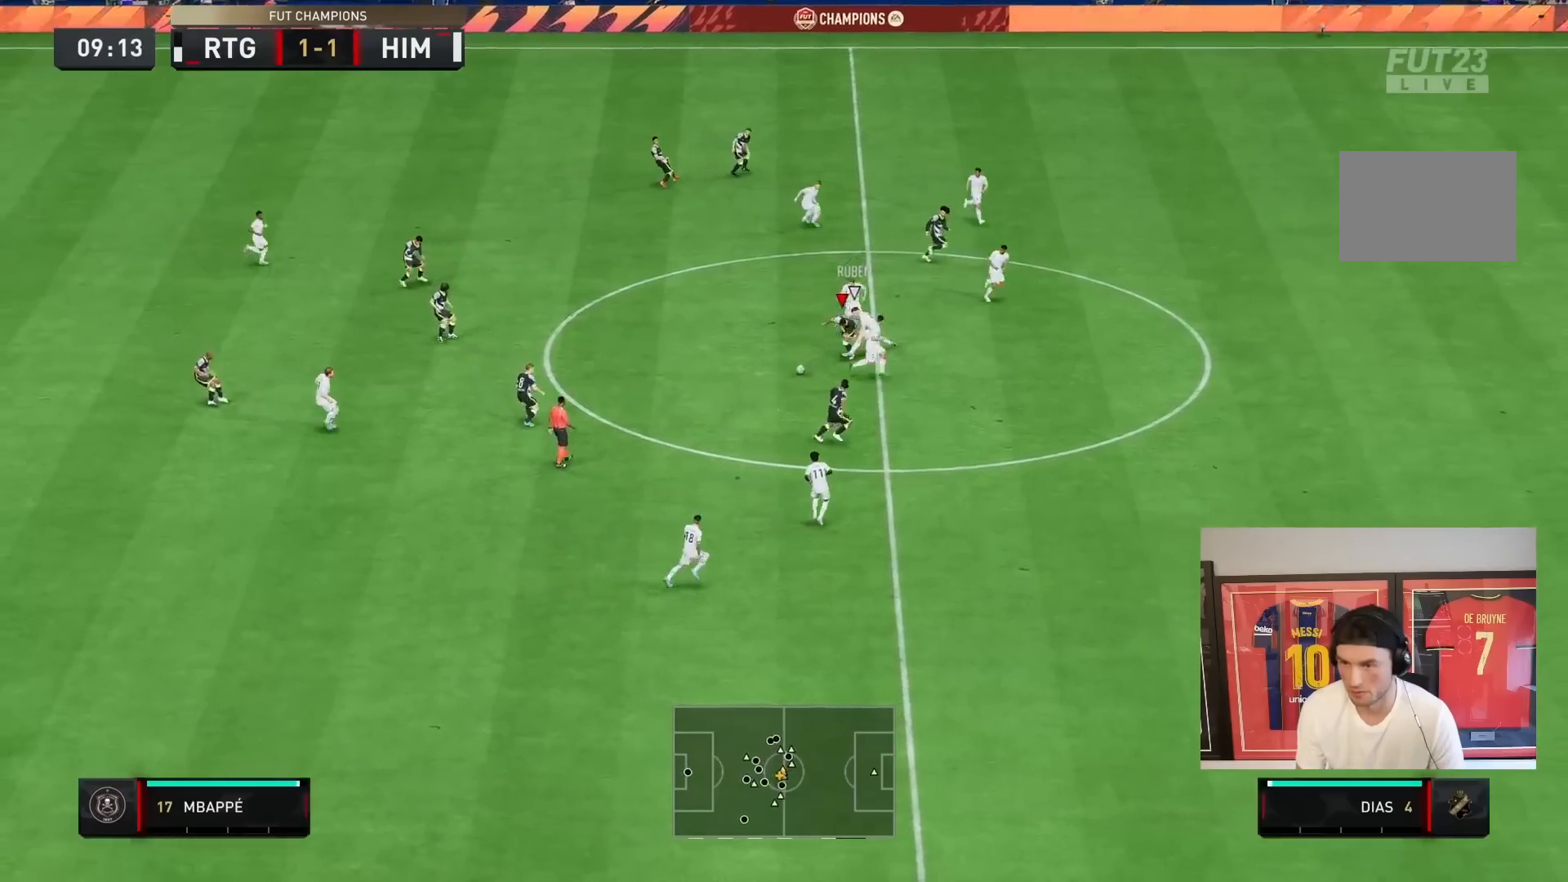
{"dt_ms": 500, "buttons": [], "left_stick": "down", "right_stick": "center", "events": [[67, "left_stick", "down-left"], [333, "left_stick", "down"], [367, "CROSS", "down"], [417, "R2", "up"], [500, "CROSS", "up"]]}
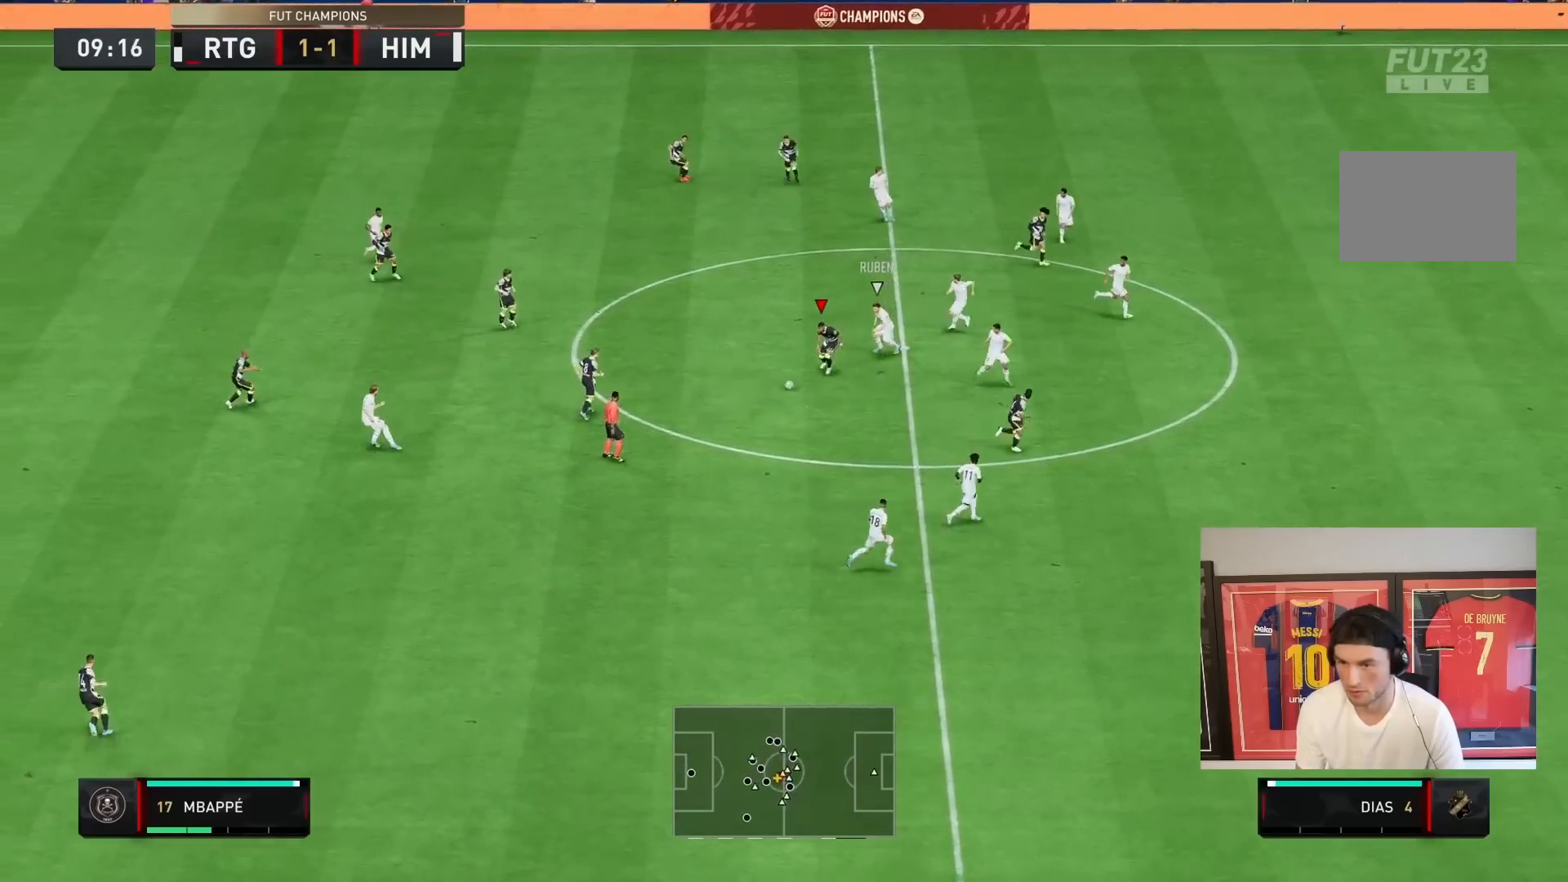
{"dt_ms": 500, "buttons": [], "left_stick": "right", "right_stick": "center", "events": [[33, "left_stick", "down-right"], [367, "left_stick", "right"]]}
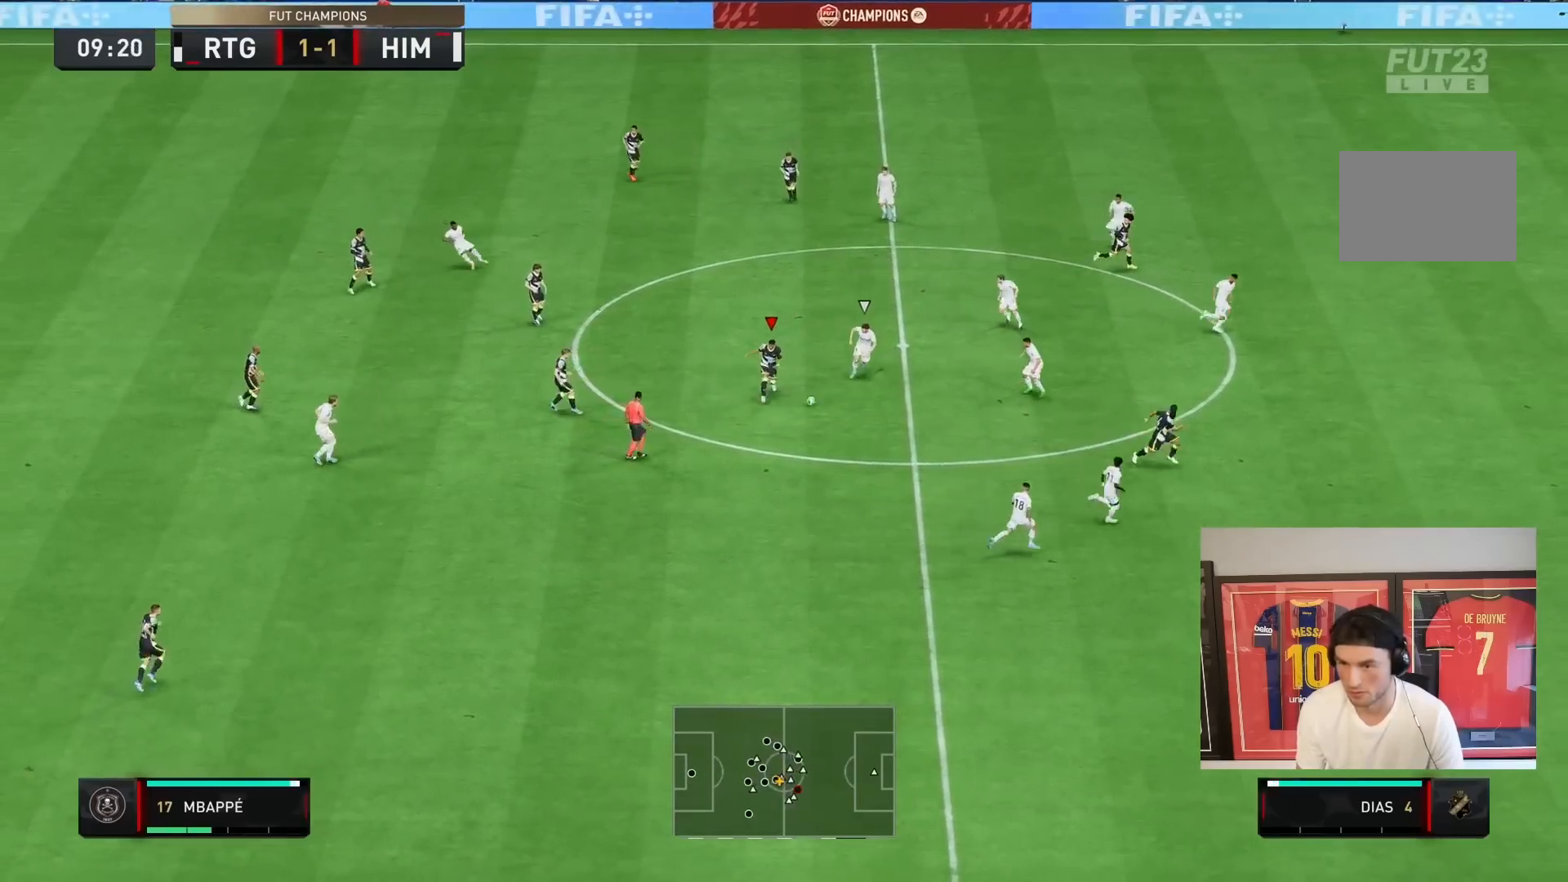
{"dt_ms": 500, "buttons": ["R2"], "left_stick": "right", "right_stick": "center", "events": [[50, "R2", "down"]]}
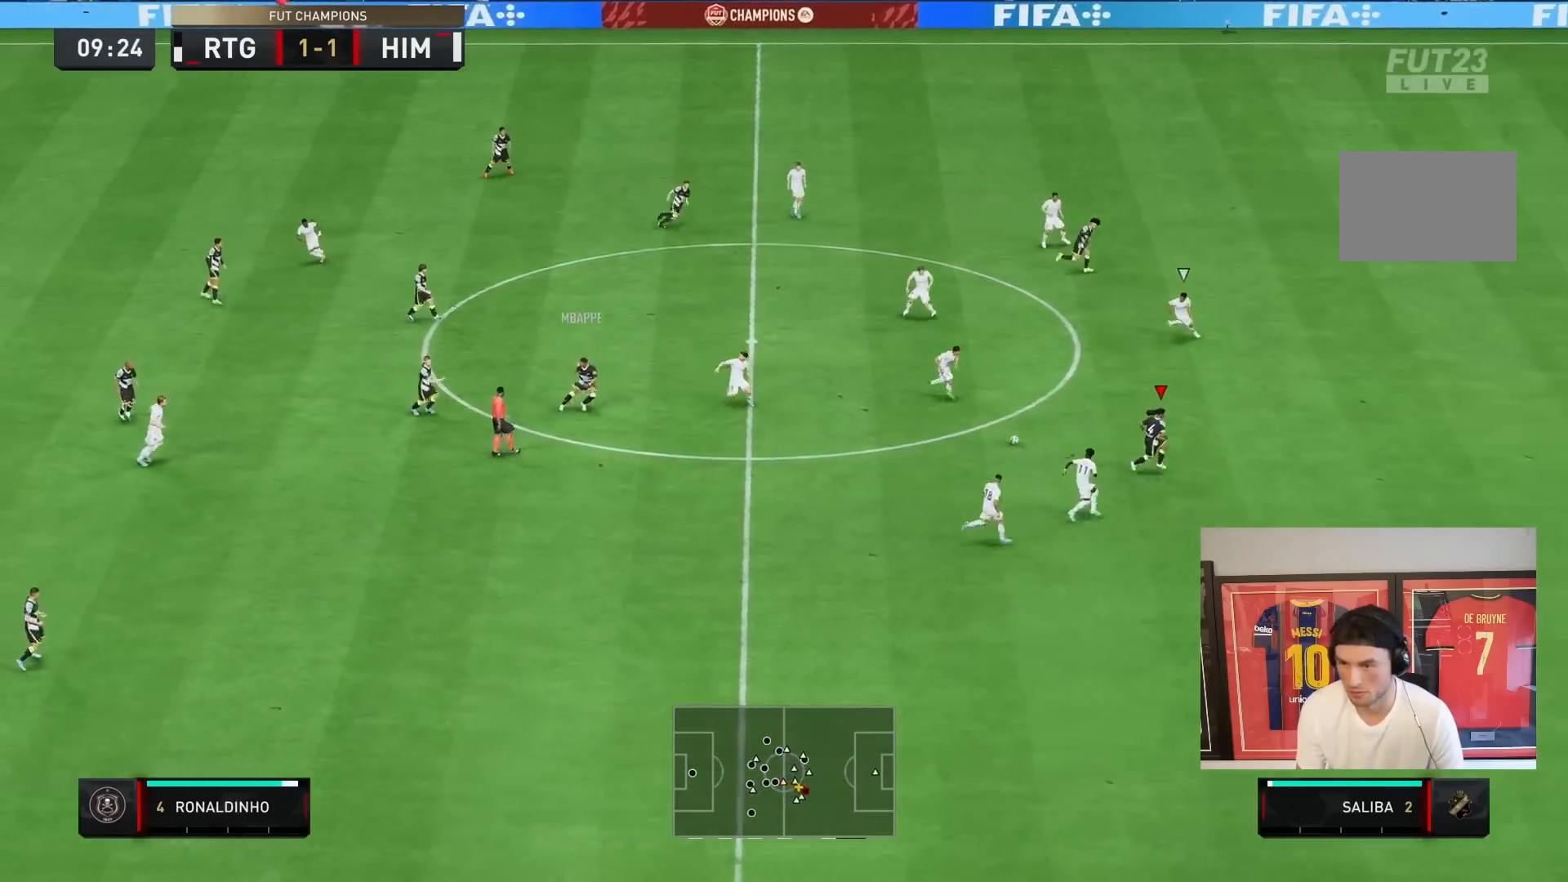
{"dt_ms": 500, "buttons": ["R2"], "left_stick": "right", "right_stick": "center", "events": []}
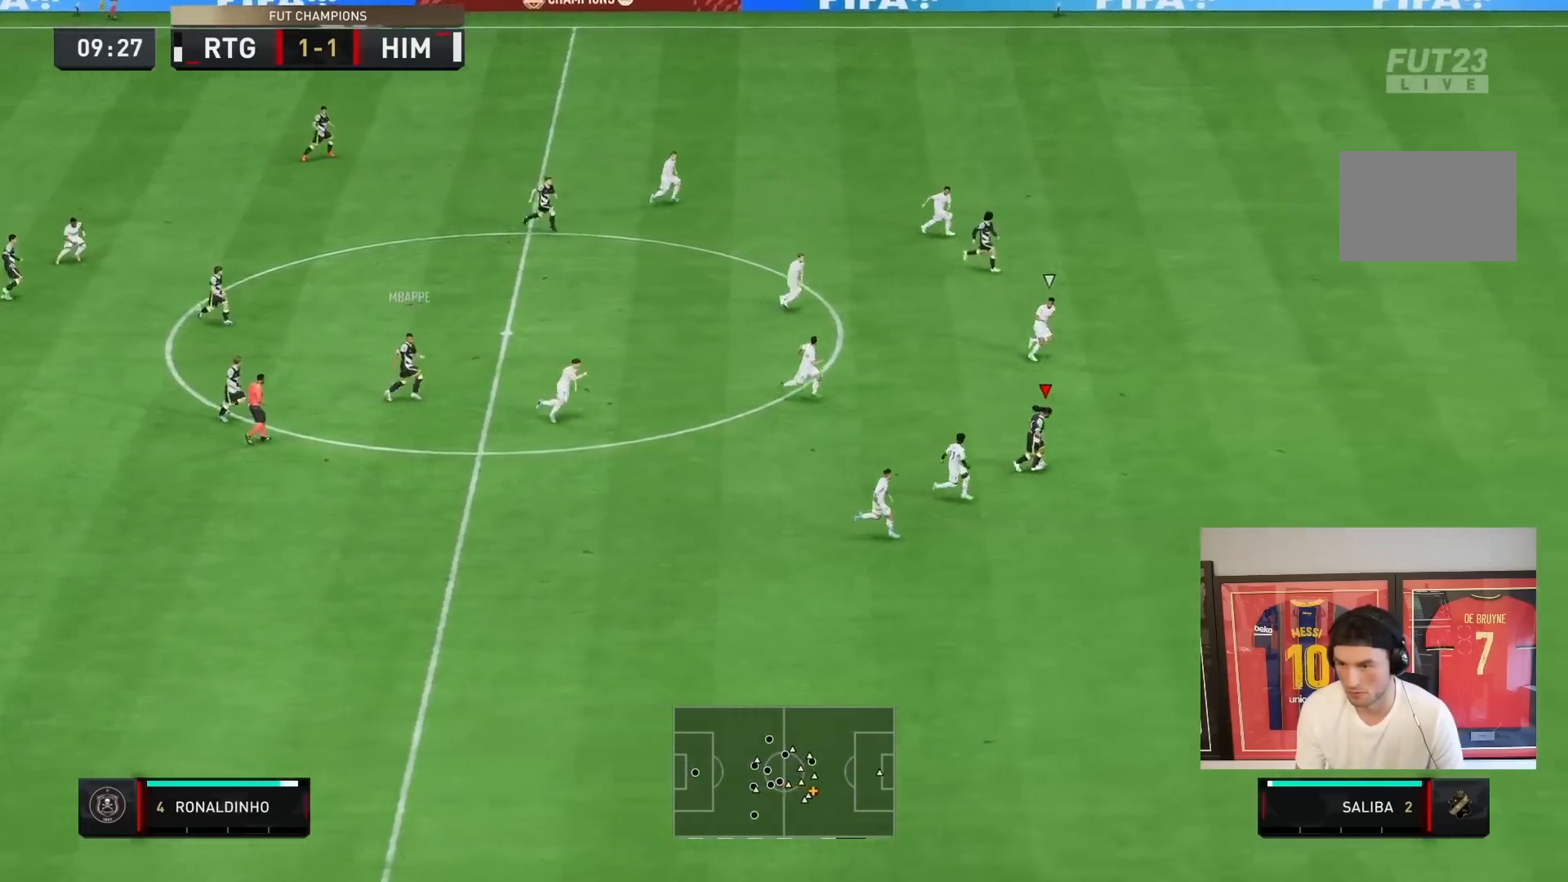
{"dt_ms": 500, "buttons": ["R2"], "left_stick": "right", "right_stick": "center", "events": []}
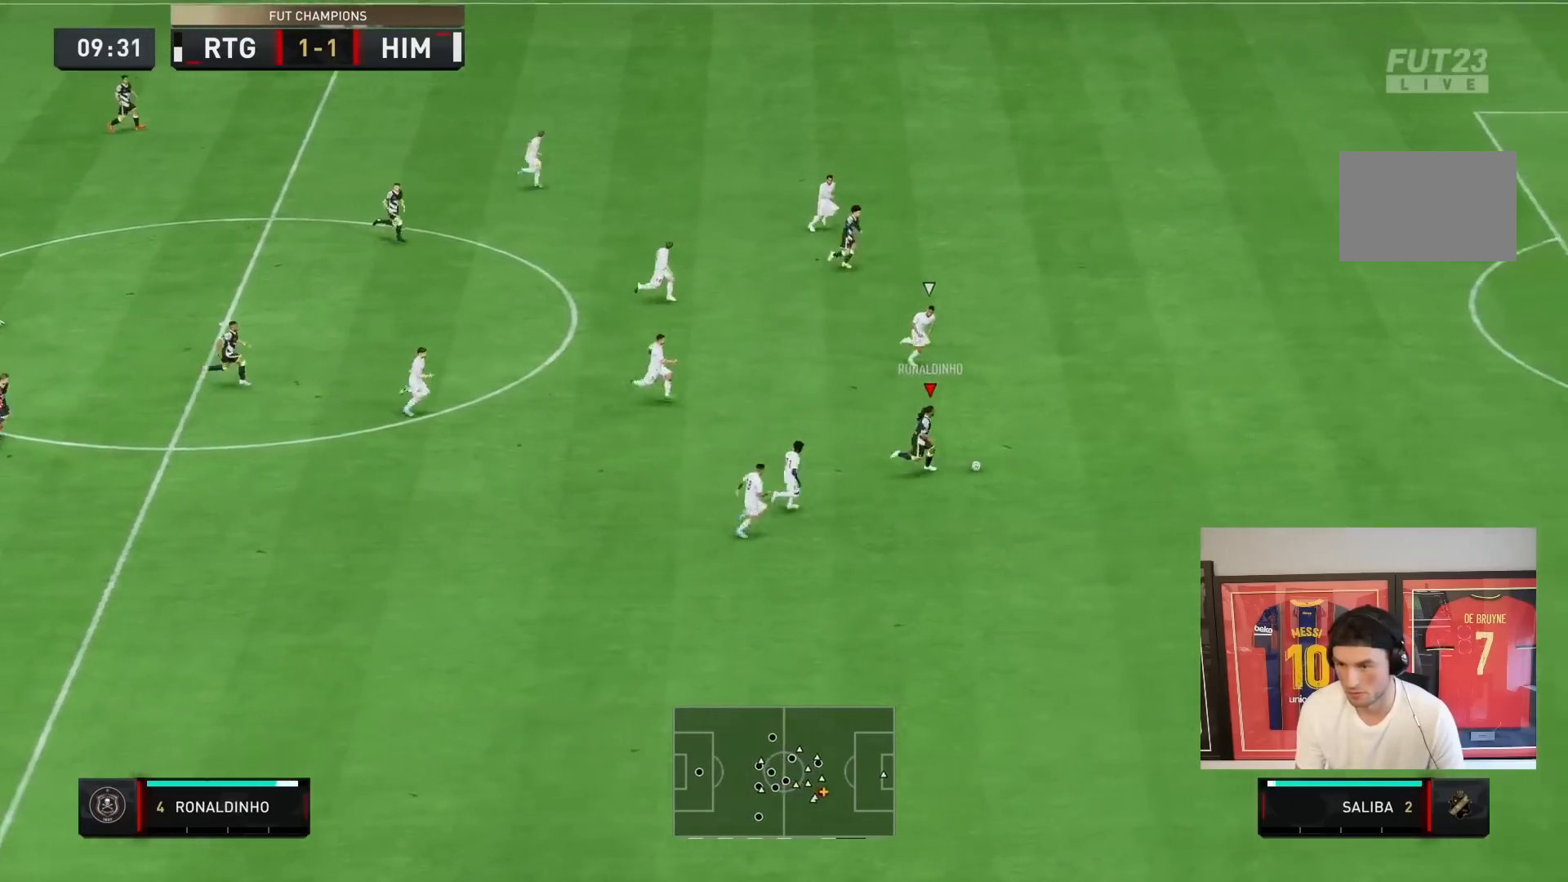
{"dt_ms": 500, "buttons": ["R2"], "left_stick": "right", "right_stick": "center", "events": []}
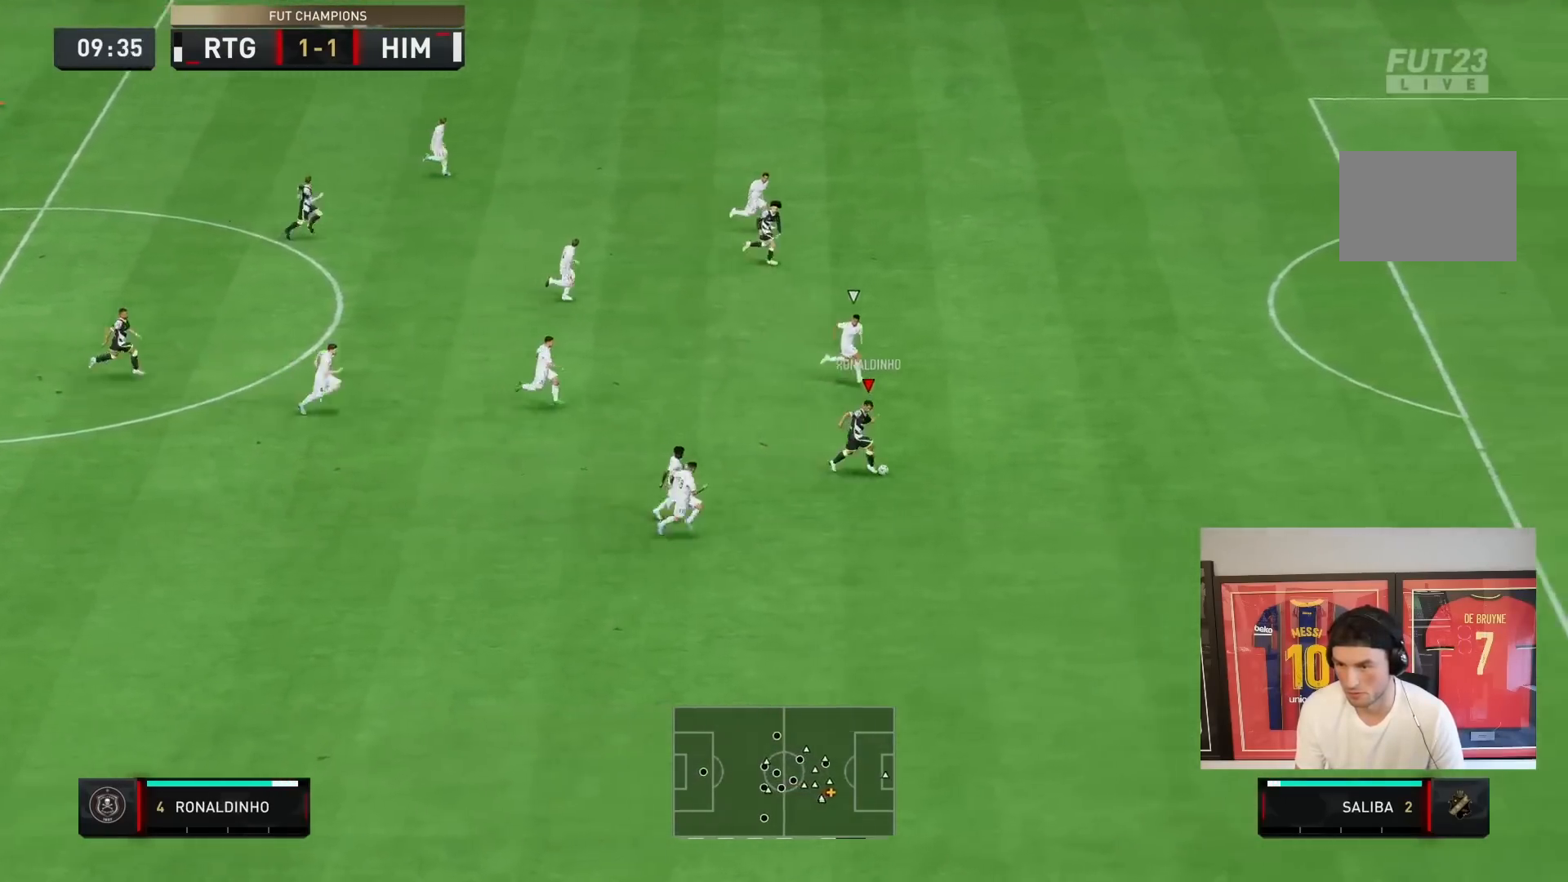
{"dt_ms": 500, "buttons": ["R2"], "left_stick": "right", "right_stick": "center", "events": []}
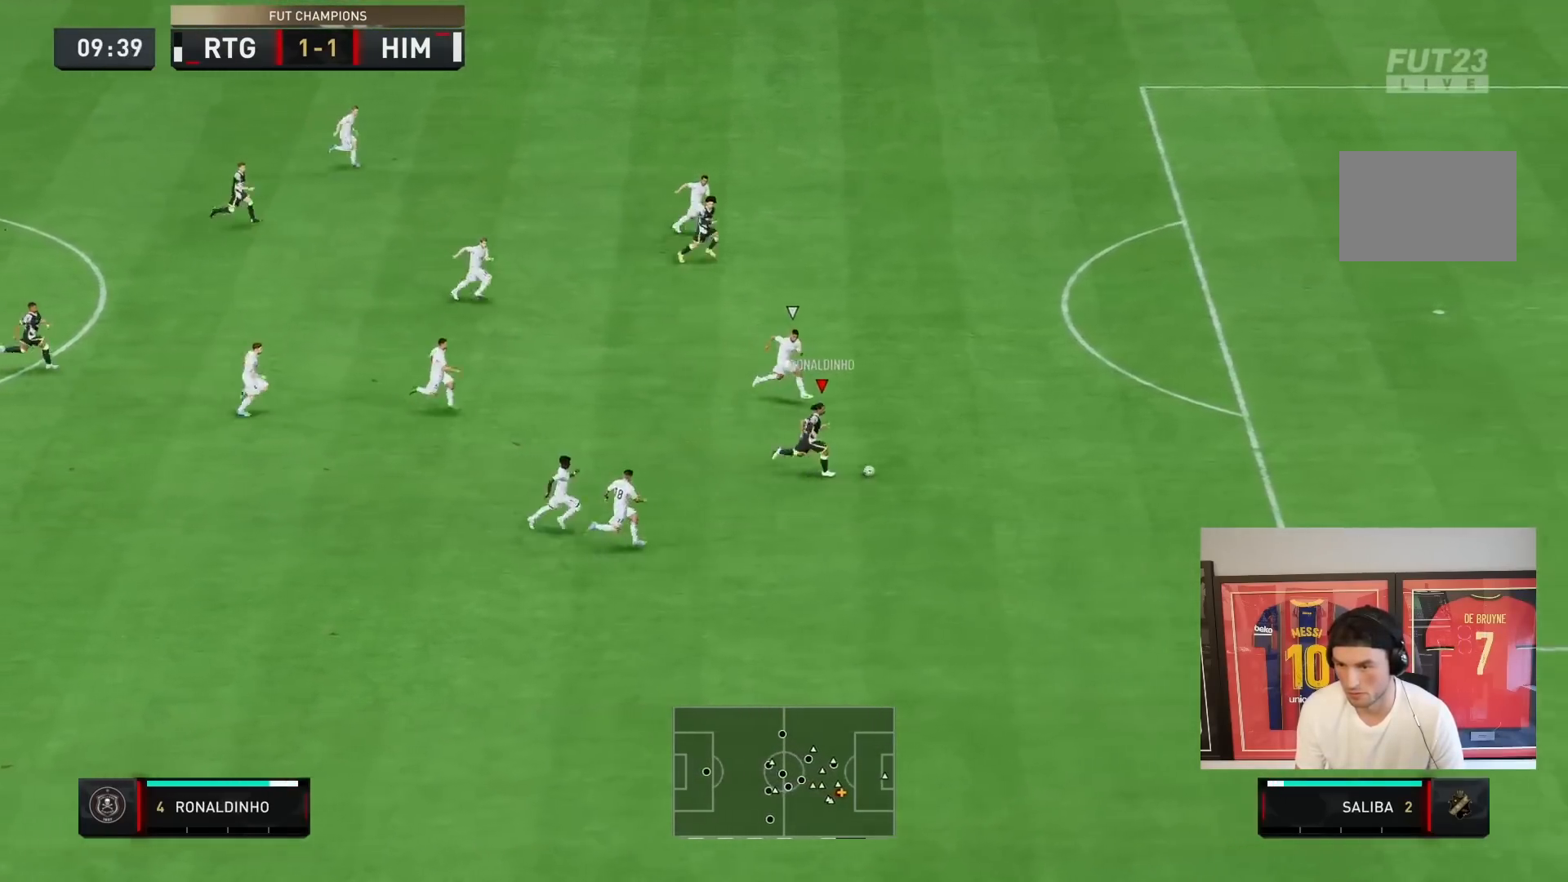
{"dt_ms": 500, "buttons": ["R2"], "left_stick": "right", "right_stick": "center", "events": []}